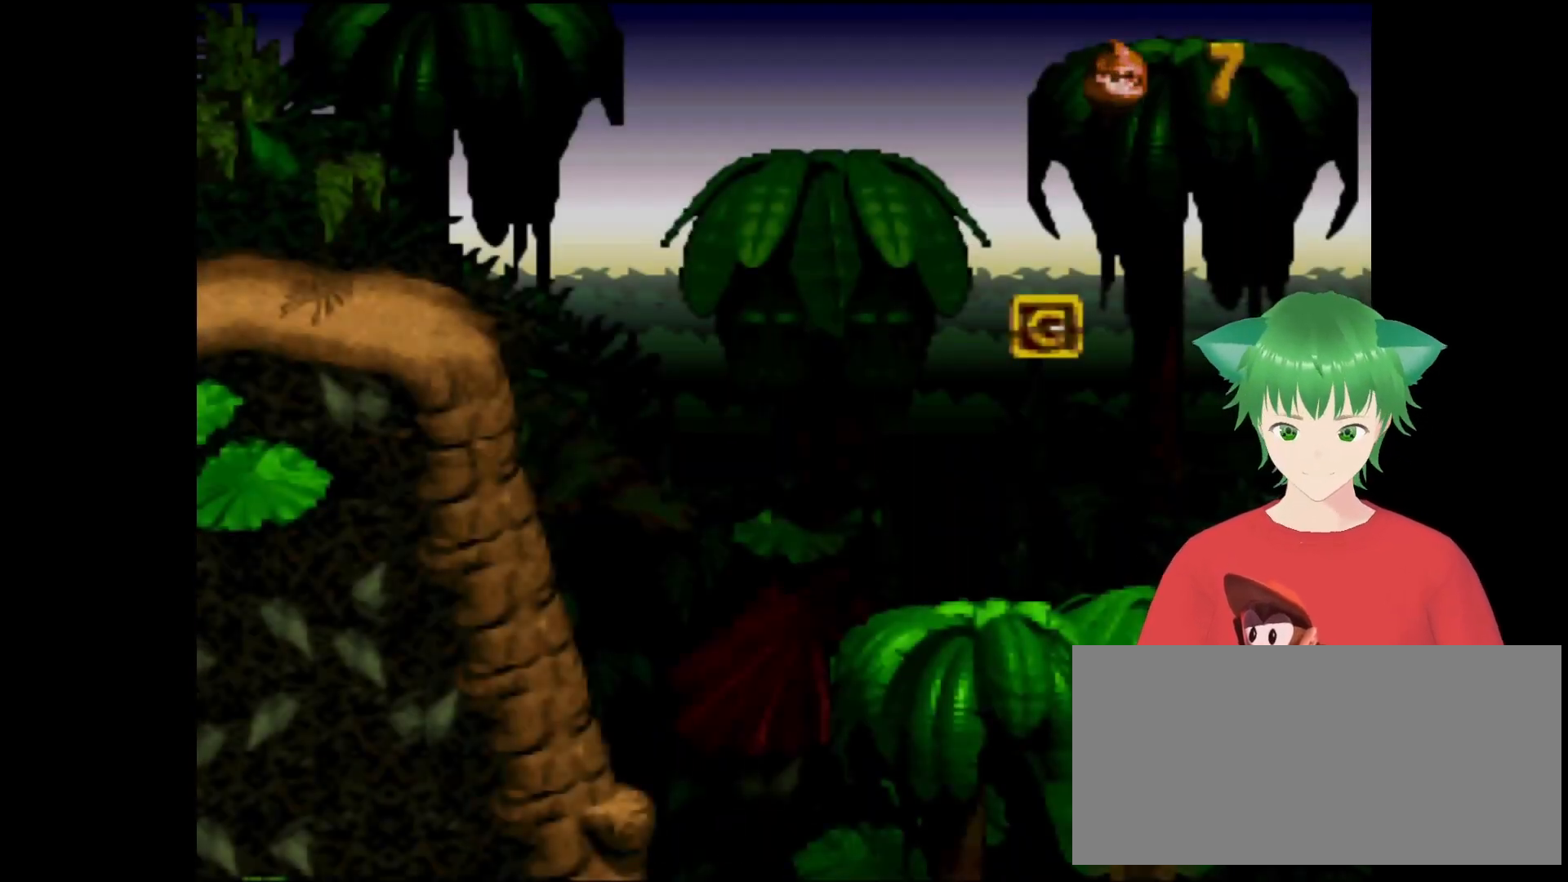
Gameplay with a controller (Nintendo layout); each line is a JSON object with the inputs held at the frame after it. "events" lists button and stick changes between this image and that frame as [ms after this image, input, new state], when the widget could be followed in between. Not read: L3 R3.
{"buttons": ["Y"], "events": [[200, "Y", "down"], [267, "DPAD_RIGHT", "down"], [467, "DPAD_RIGHT", "up"]]}
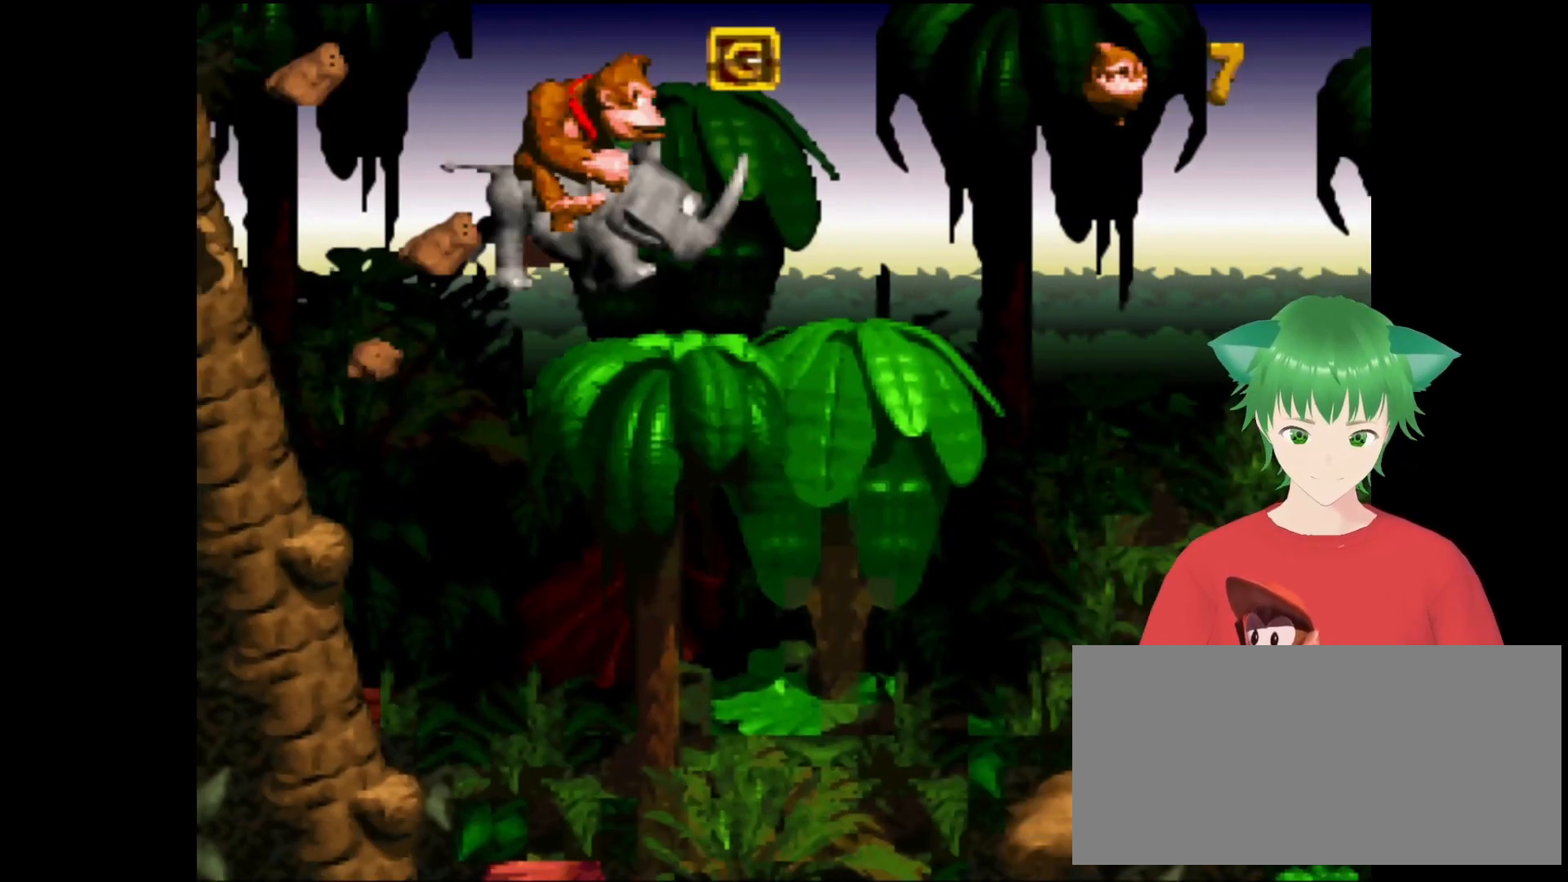
{"buttons": ["B", "Y", "DPAD_RIGHT"], "events": [[133, "B", "down"], [167, "DPAD_LEFT", "down"], [433, "DPAD_LEFT", "up"], [500, "DPAD_RIGHT", "down"]]}
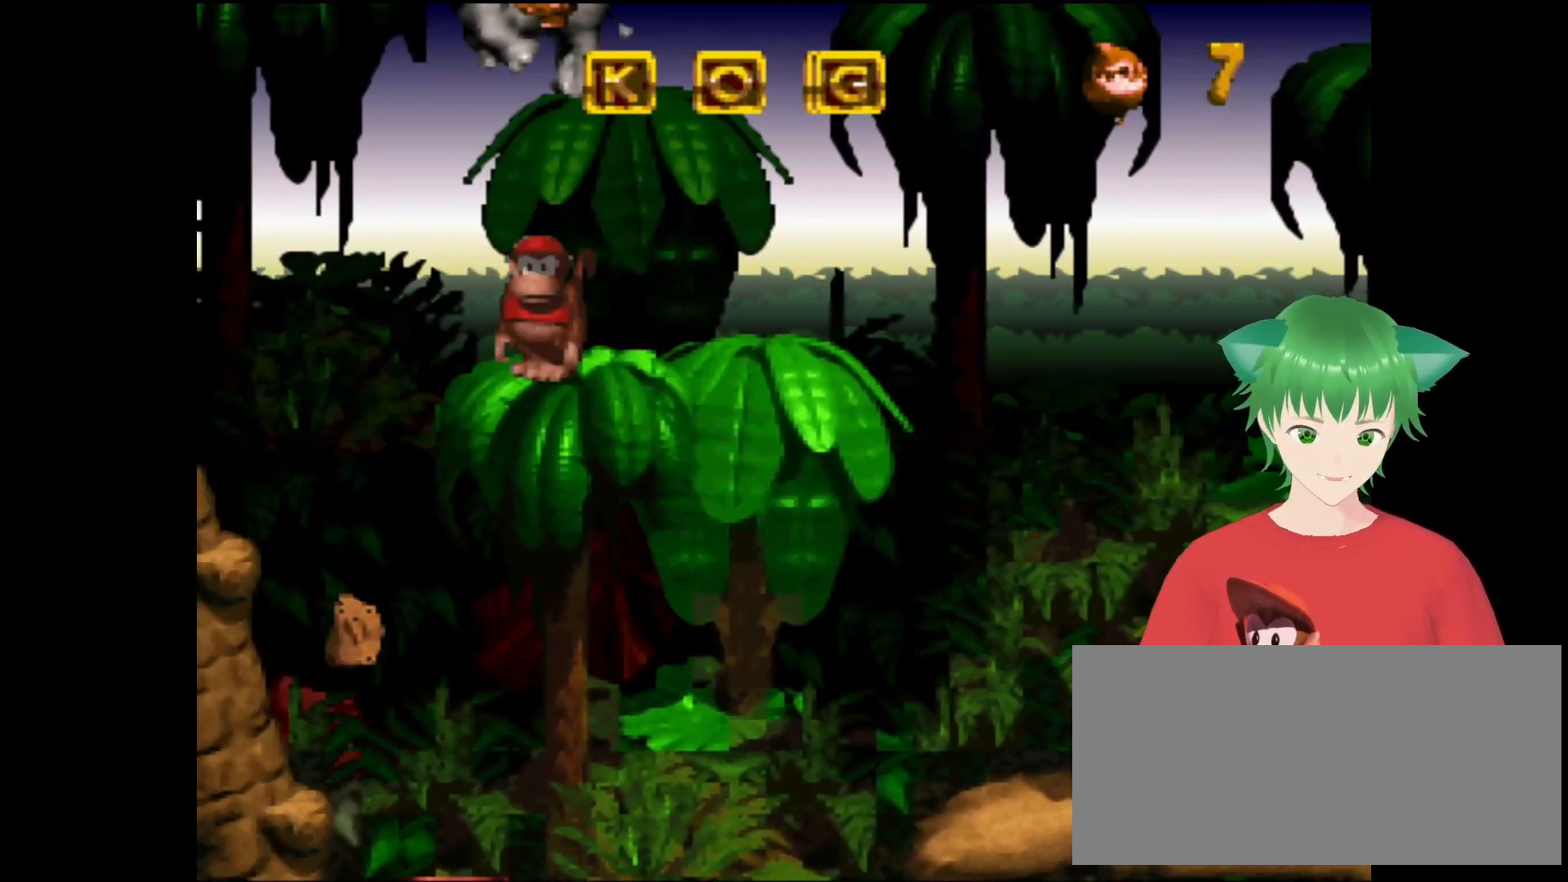
{"buttons": ["Y", "DPAD_LEFT"], "events": [[100, "B", "up"], [367, "DPAD_RIGHT", "up"], [500, "DPAD_LEFT", "down"]]}
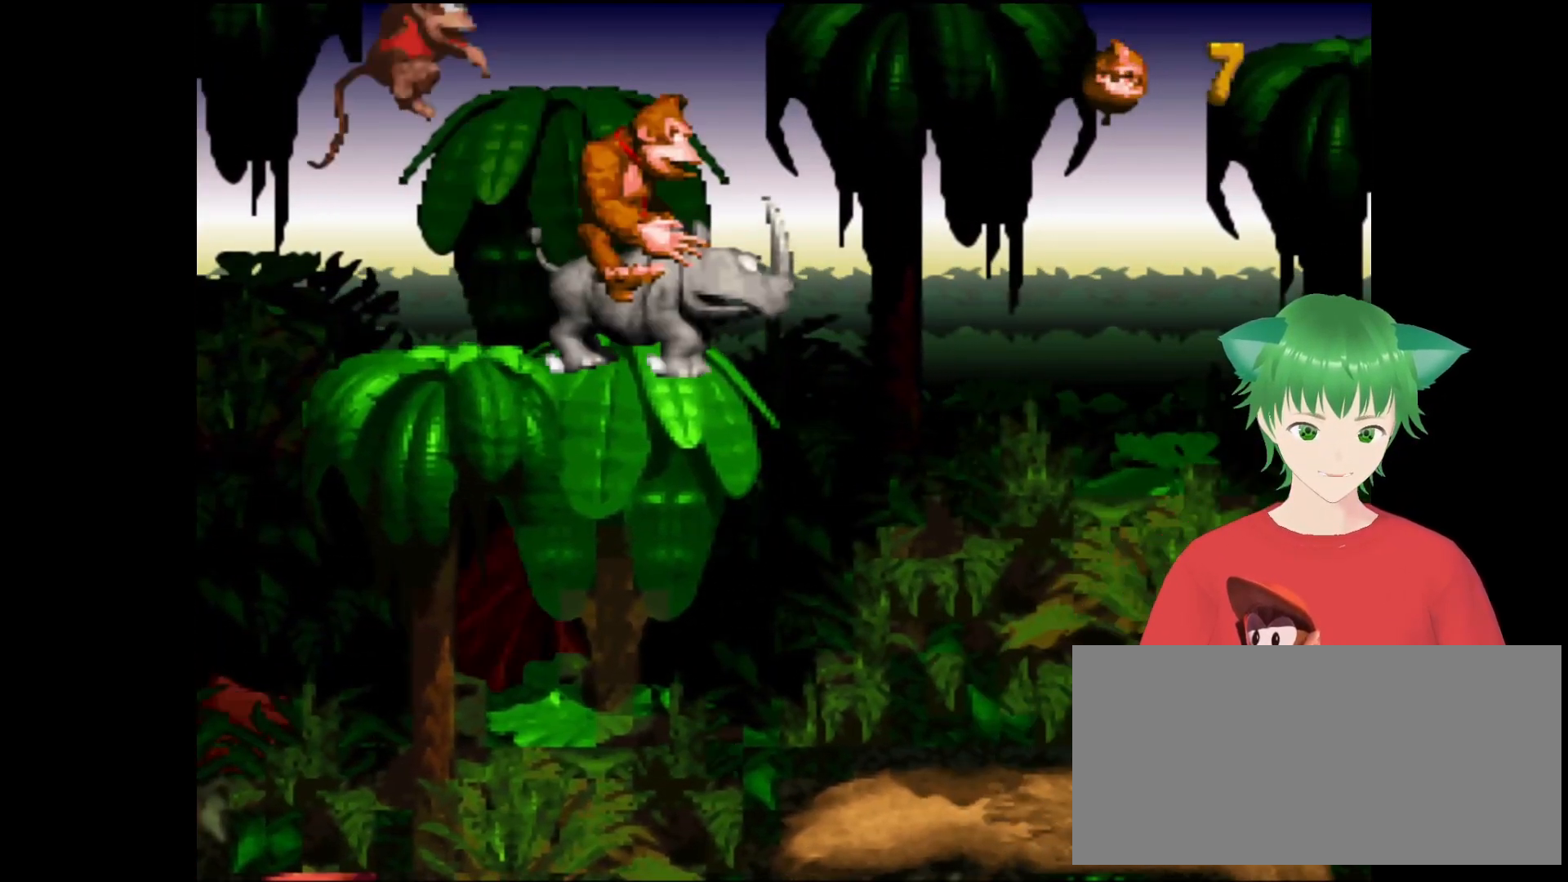
{"buttons": ["Y", "DPAD_RIGHT"], "events": [[33, "B", "down"], [300, "DPAD_LEFT", "up"], [467, "B", "up"], [467, "DPAD_RIGHT", "down"]]}
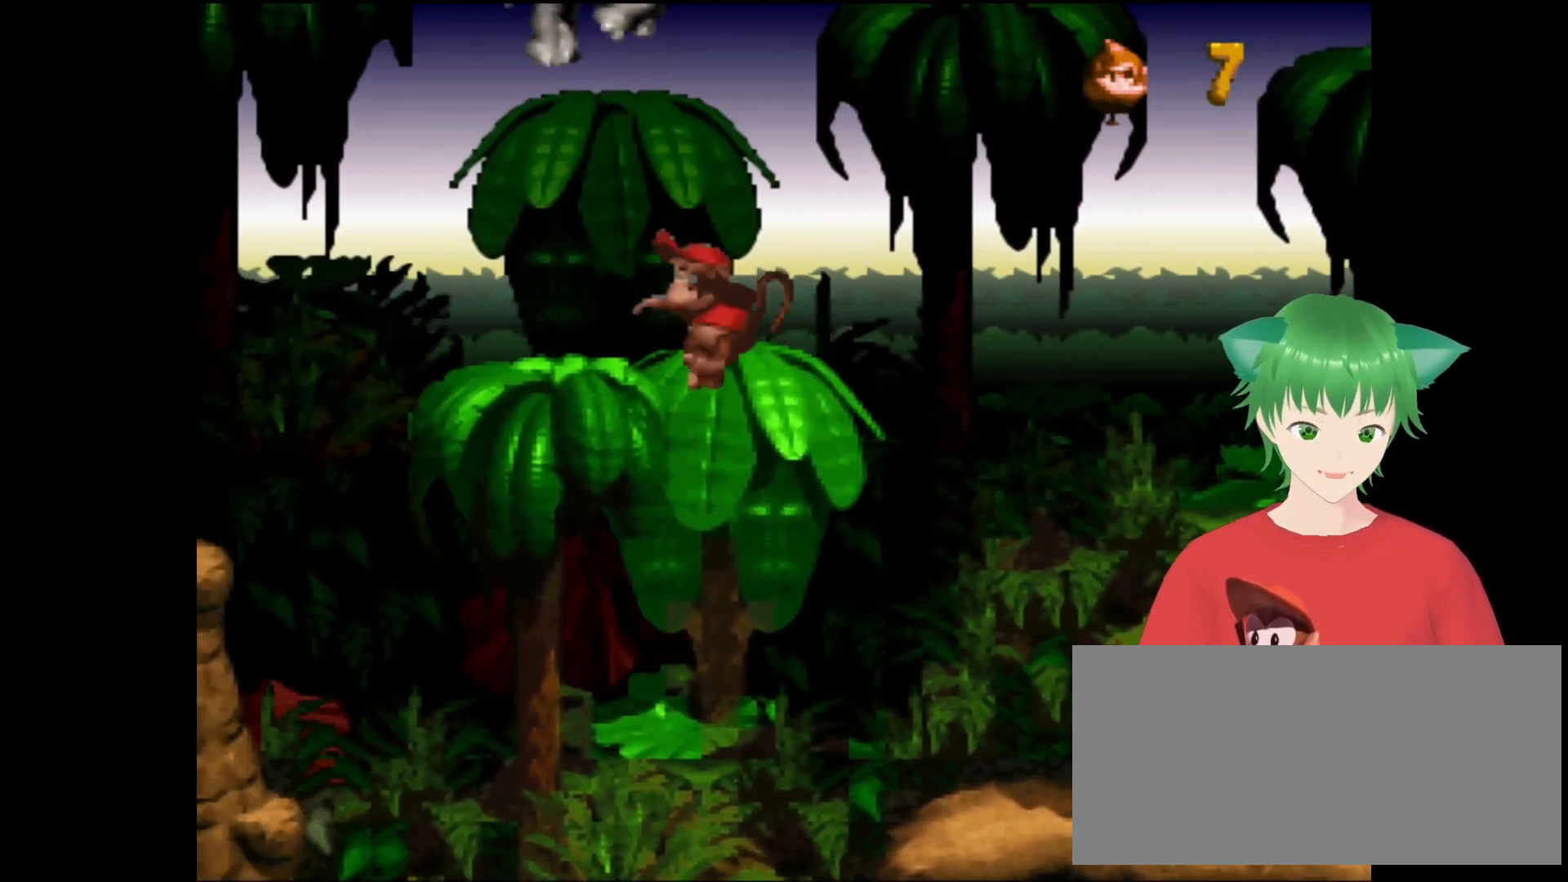
{"buttons": ["Y", "DPAD_RIGHT"], "events": [[100, "DPAD_RIGHT", "up"], [467, "DPAD_RIGHT", "down"]]}
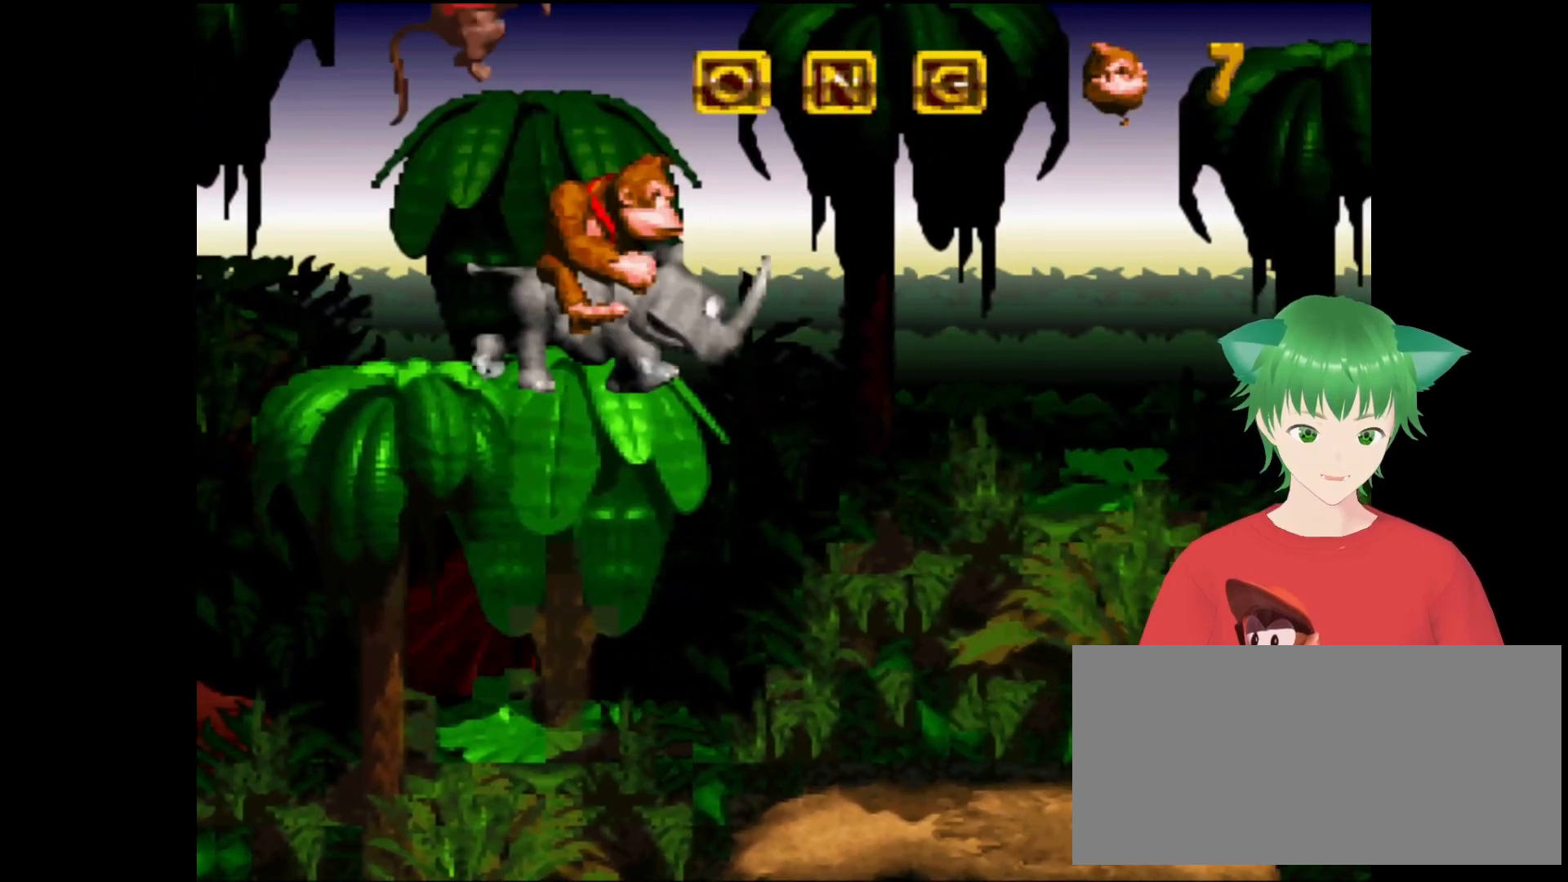
{"buttons": ["Y", "DPAD_RIGHT"], "events": []}
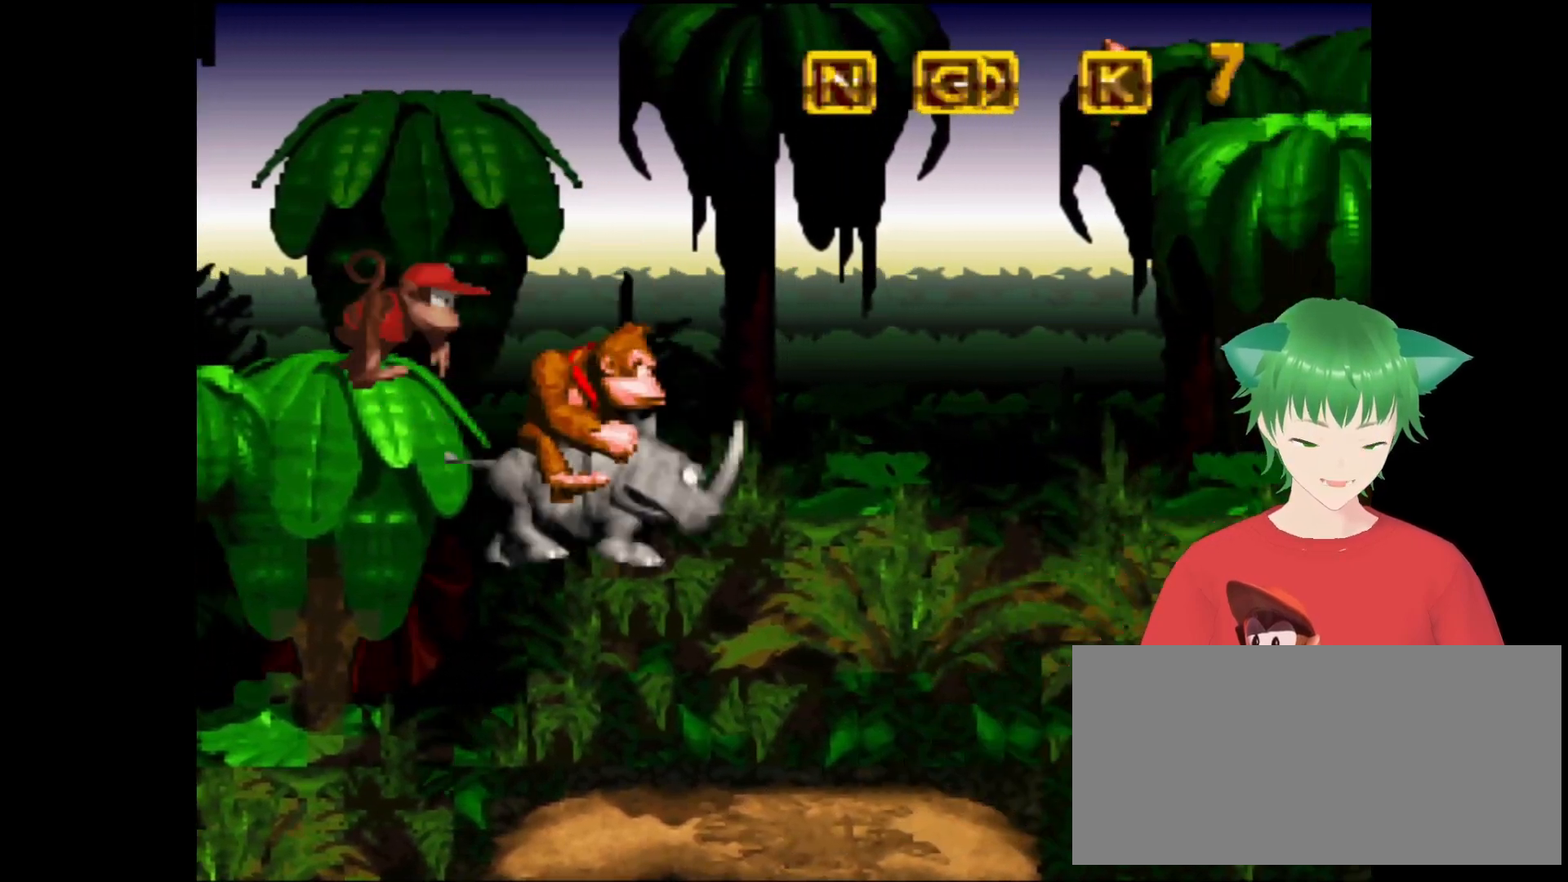
{"buttons": ["B", "Y", "DPAD_RIGHT"], "events": [[267, "B", "down"]]}
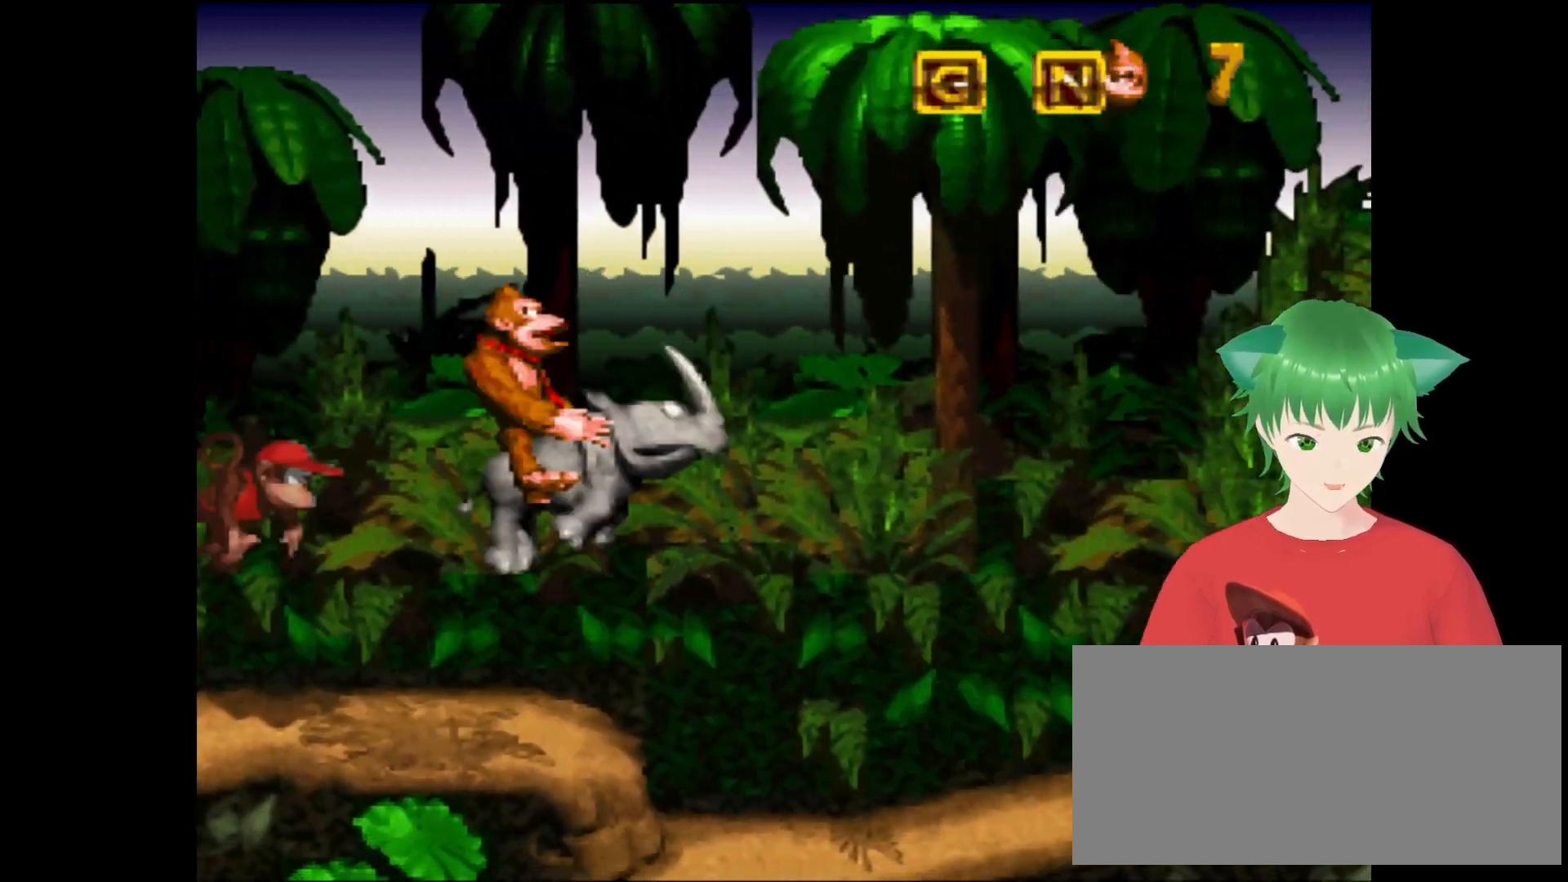
{"buttons": ["Y", "DPAD_RIGHT"], "events": [[300, "B", "up"]]}
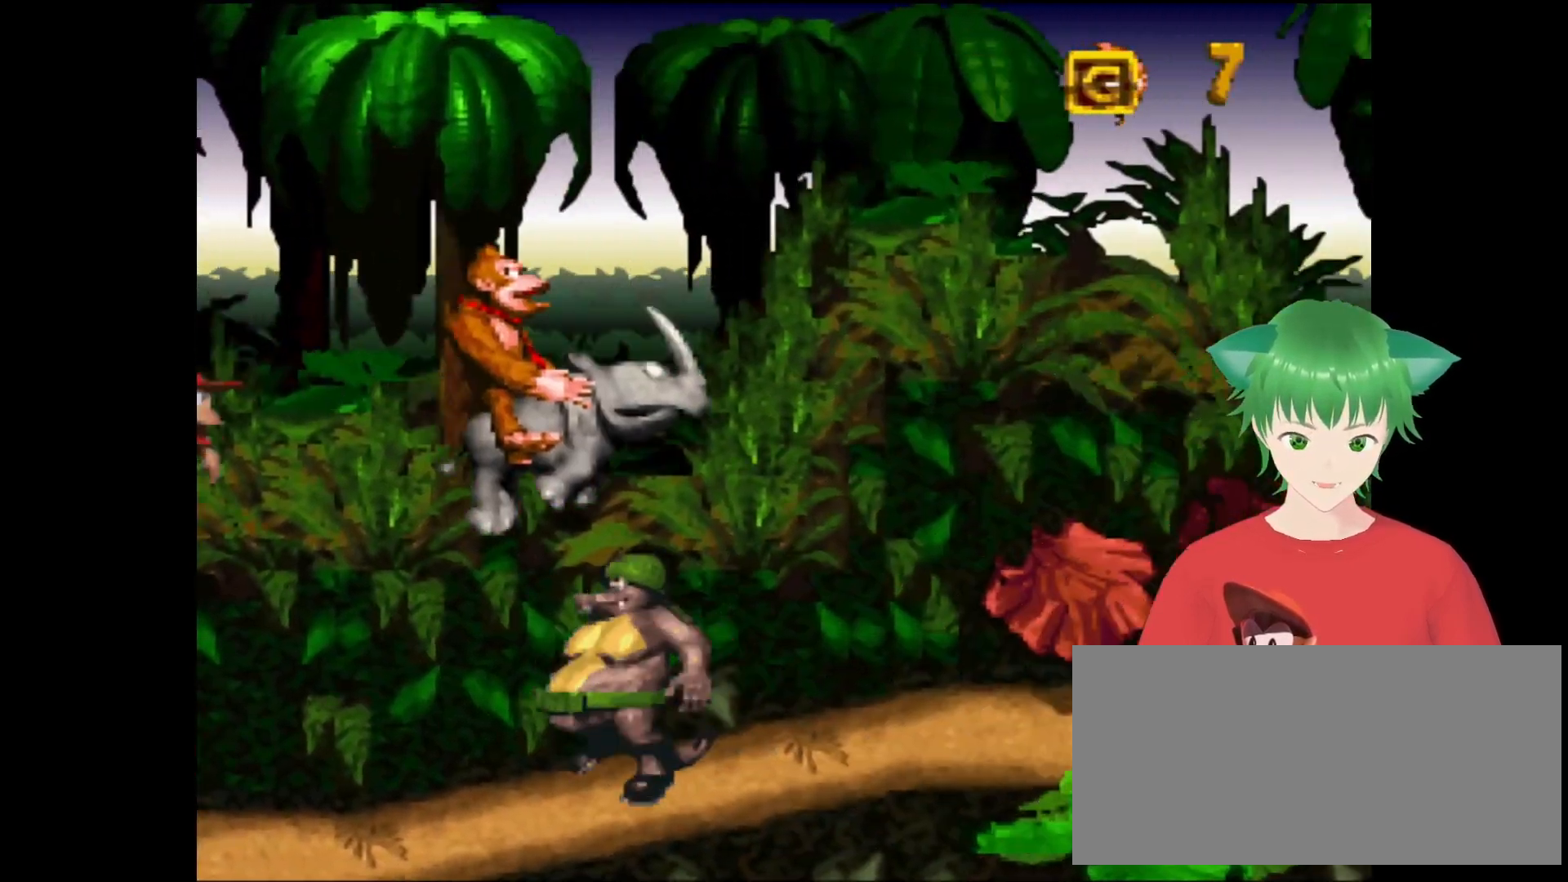
{"buttons": ["Y", "DPAD_RIGHT"], "events": []}
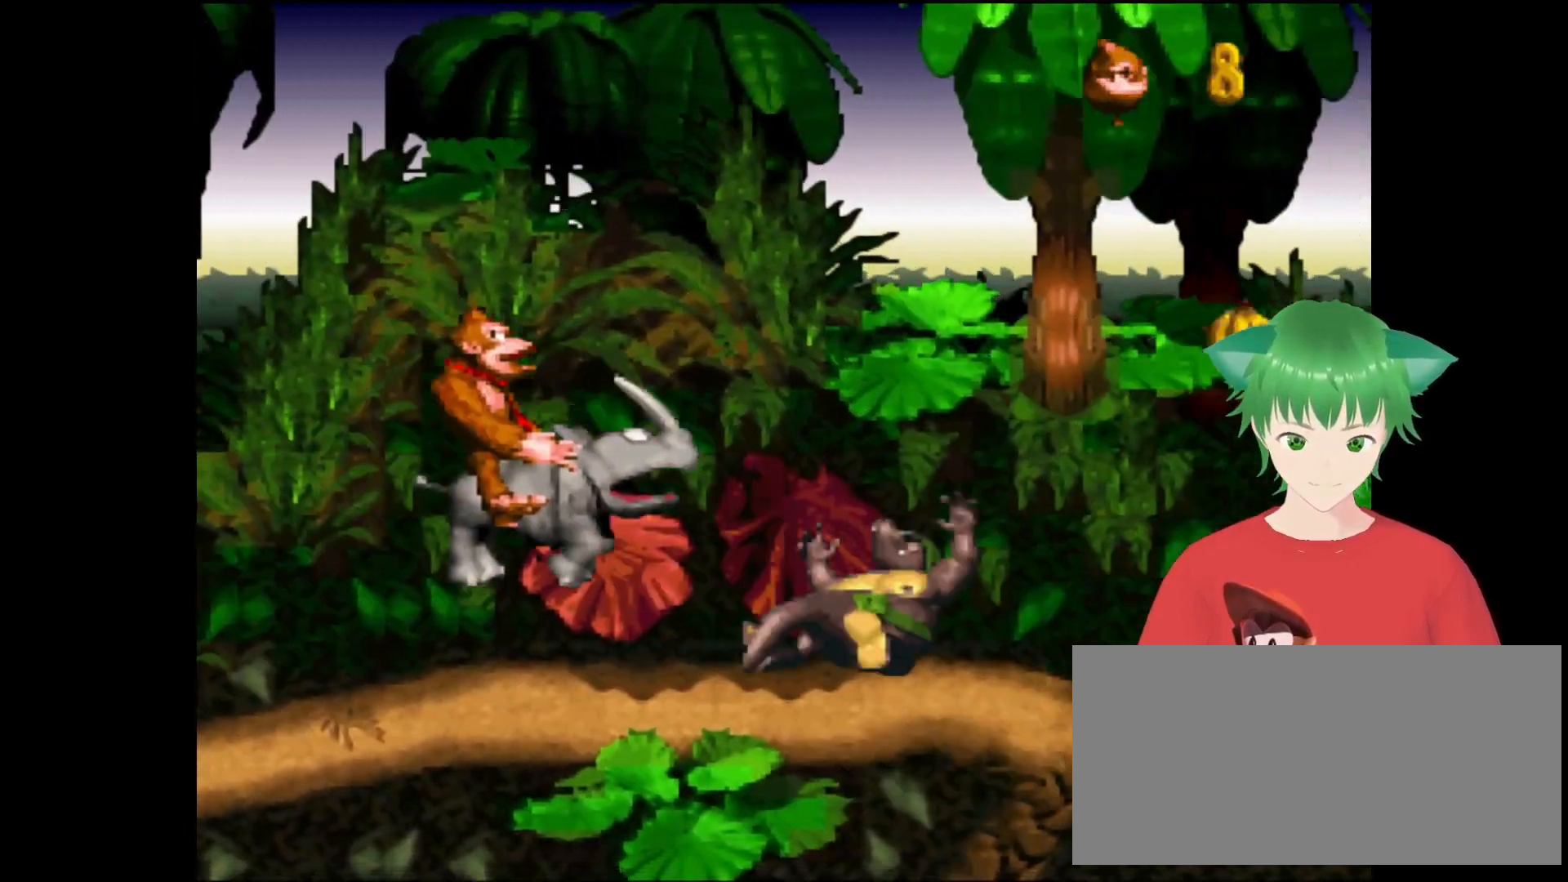
{"buttons": ["B", "Y", "DPAD_RIGHT"], "events": [[100, "DPAD_RIGHT", "up"], [267, "DPAD_RIGHT", "down"], [333, "B", "down"]]}
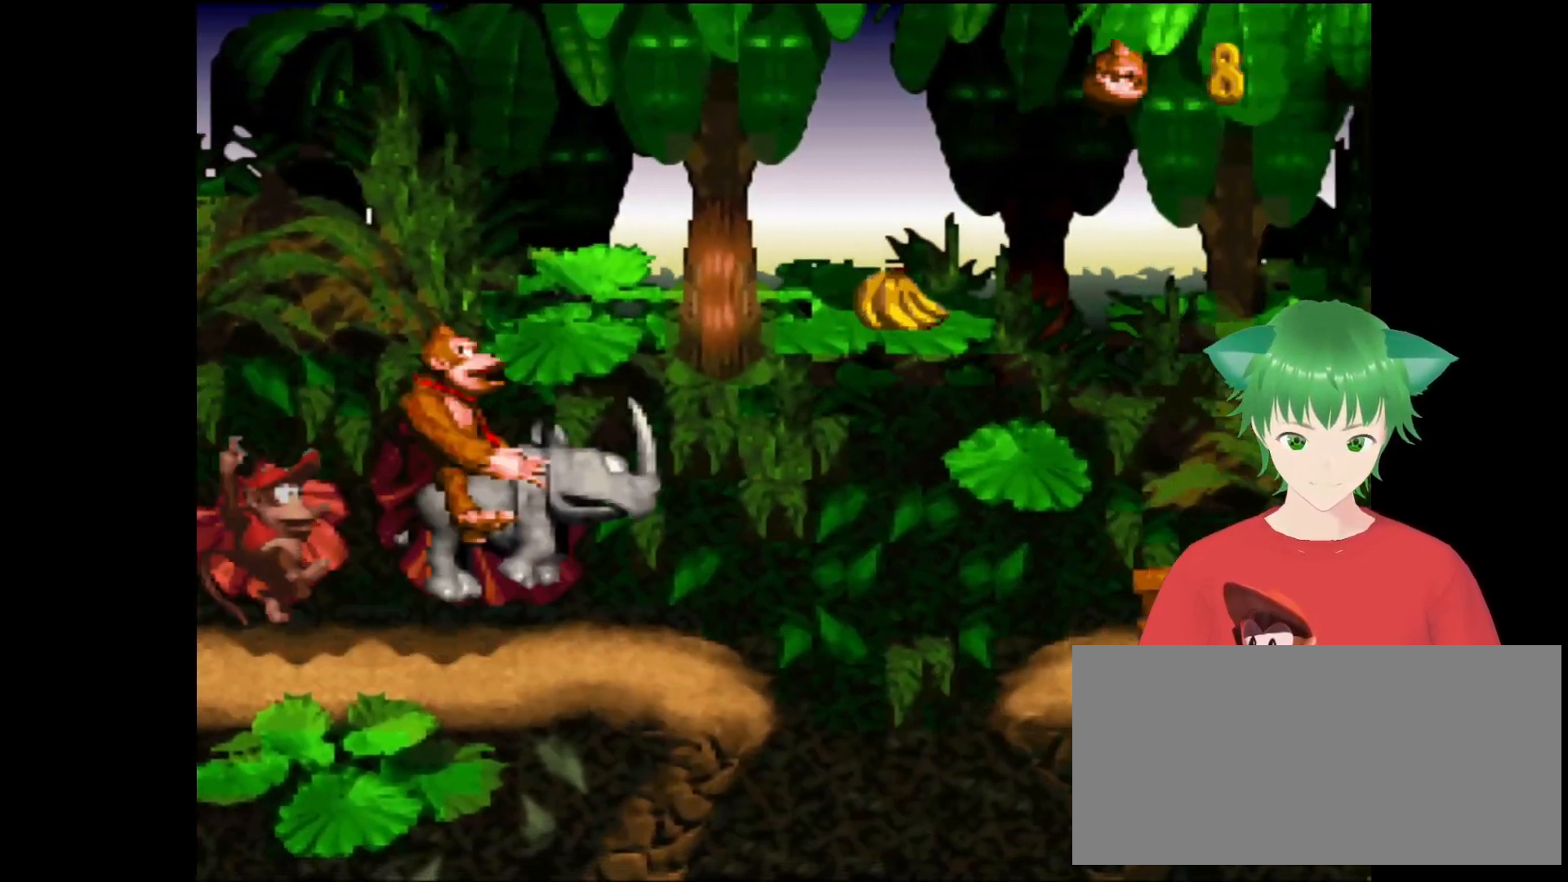
{"buttons": ["B", "Y", "DPAD_LEFT"], "events": [[133, "DPAD_RIGHT", "up"], [133, "DPAD_UP", "down"], [167, "DPAD_LEFT", "down"], [333, "DPAD_UP", "up"]]}
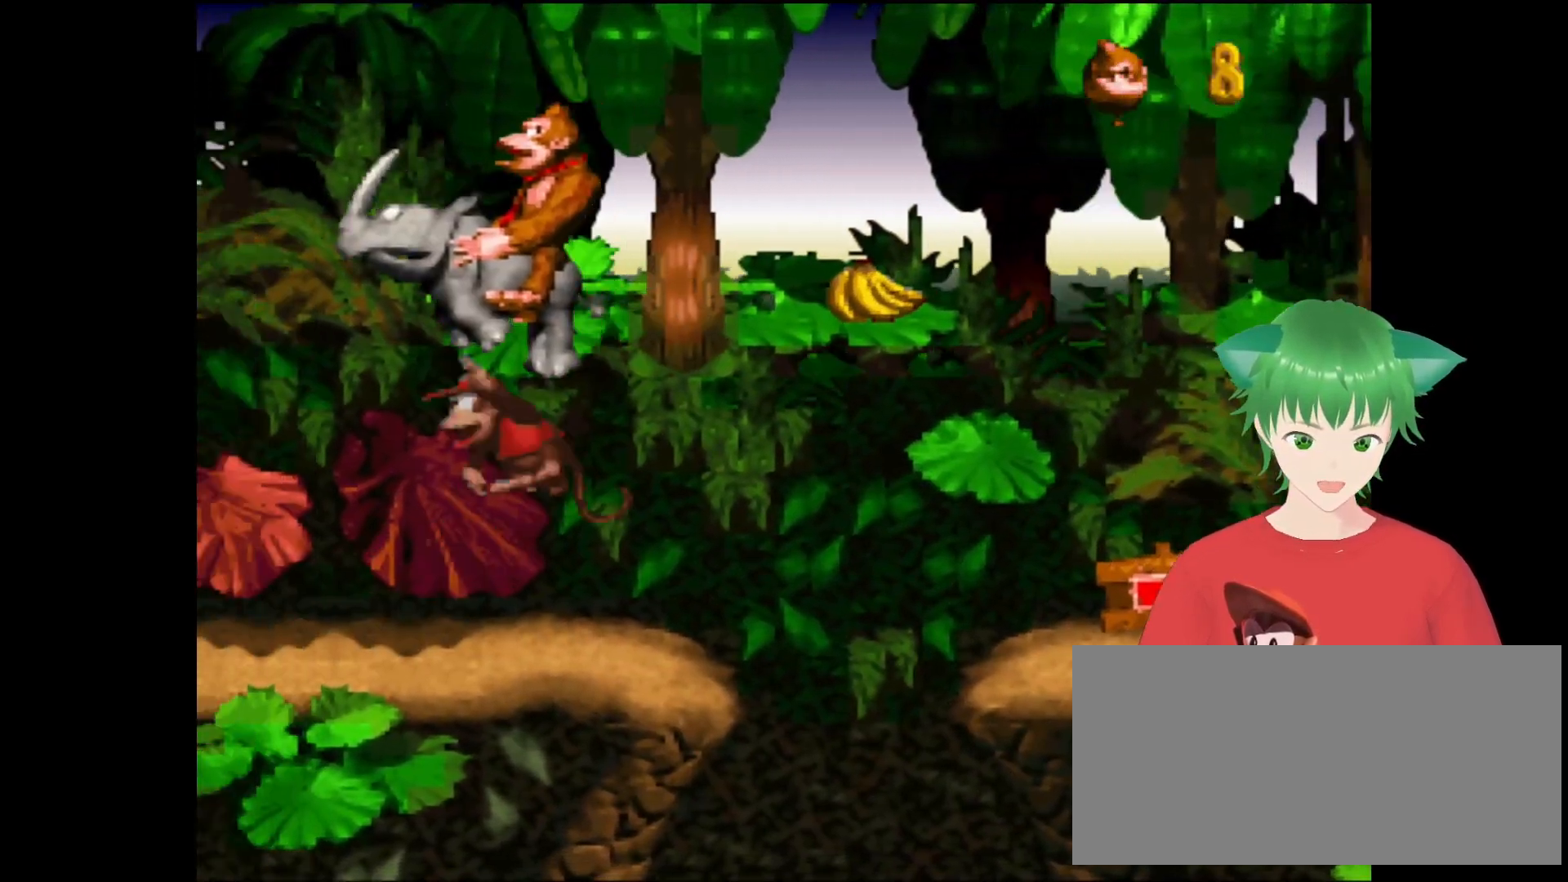
{"buttons": ["Y", "DPAD_UP", "DPAD_RIGHT"], "events": [[100, "B", "up"], [100, "DPAD_LEFT", "up"], [200, "DPAD_RIGHT", "down"], [367, "DPAD_UP", "down"]]}
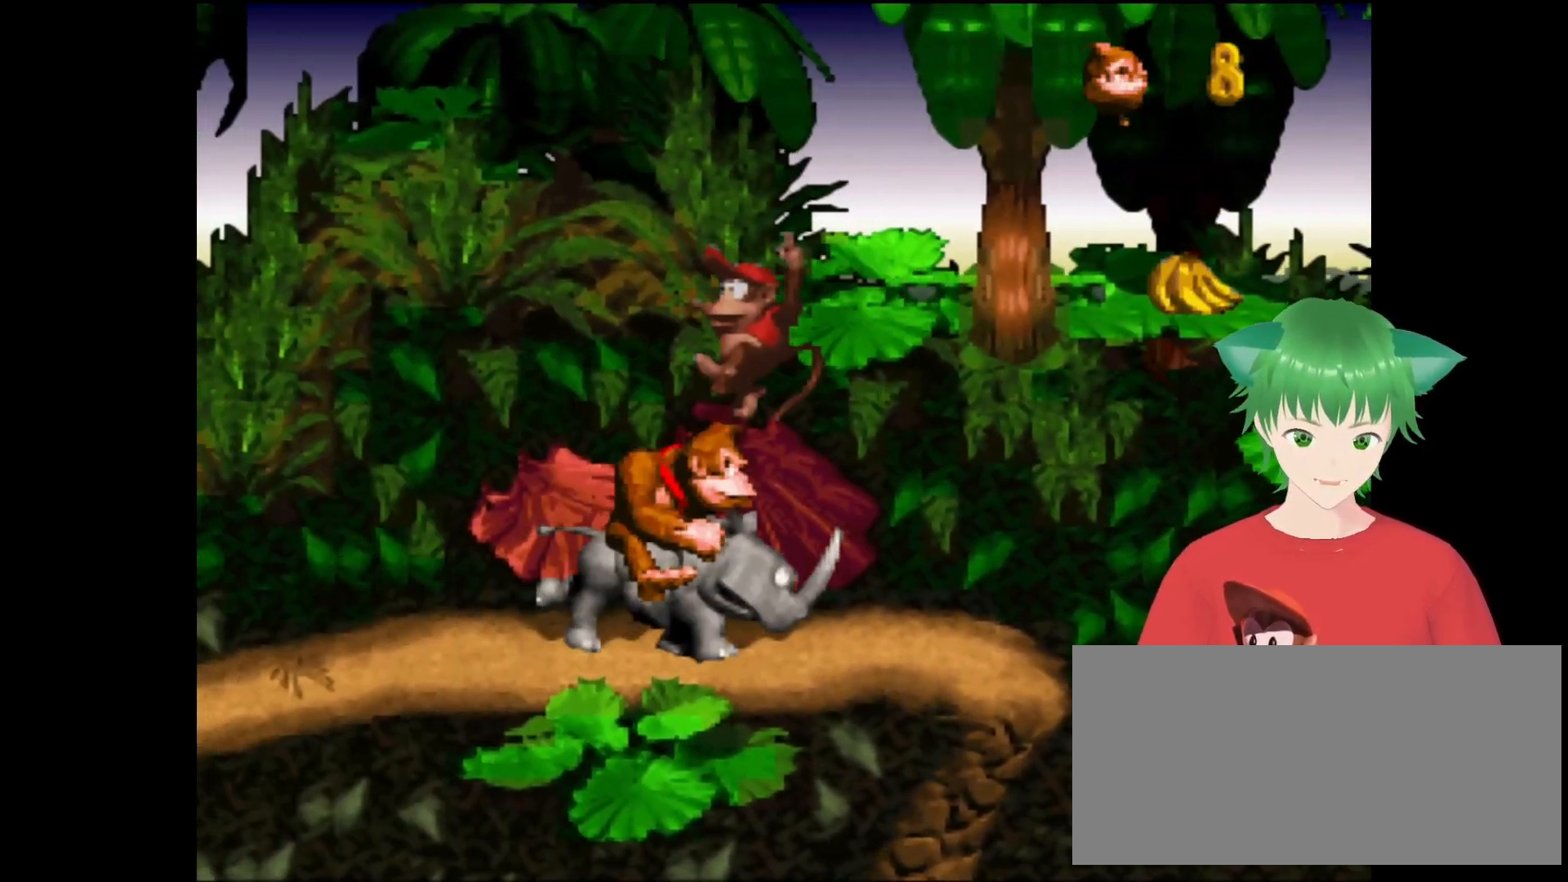
{"buttons": ["B", "Y", "DPAD_UP", "DPAD_RIGHT"], "events": [[300, "B", "down"]]}
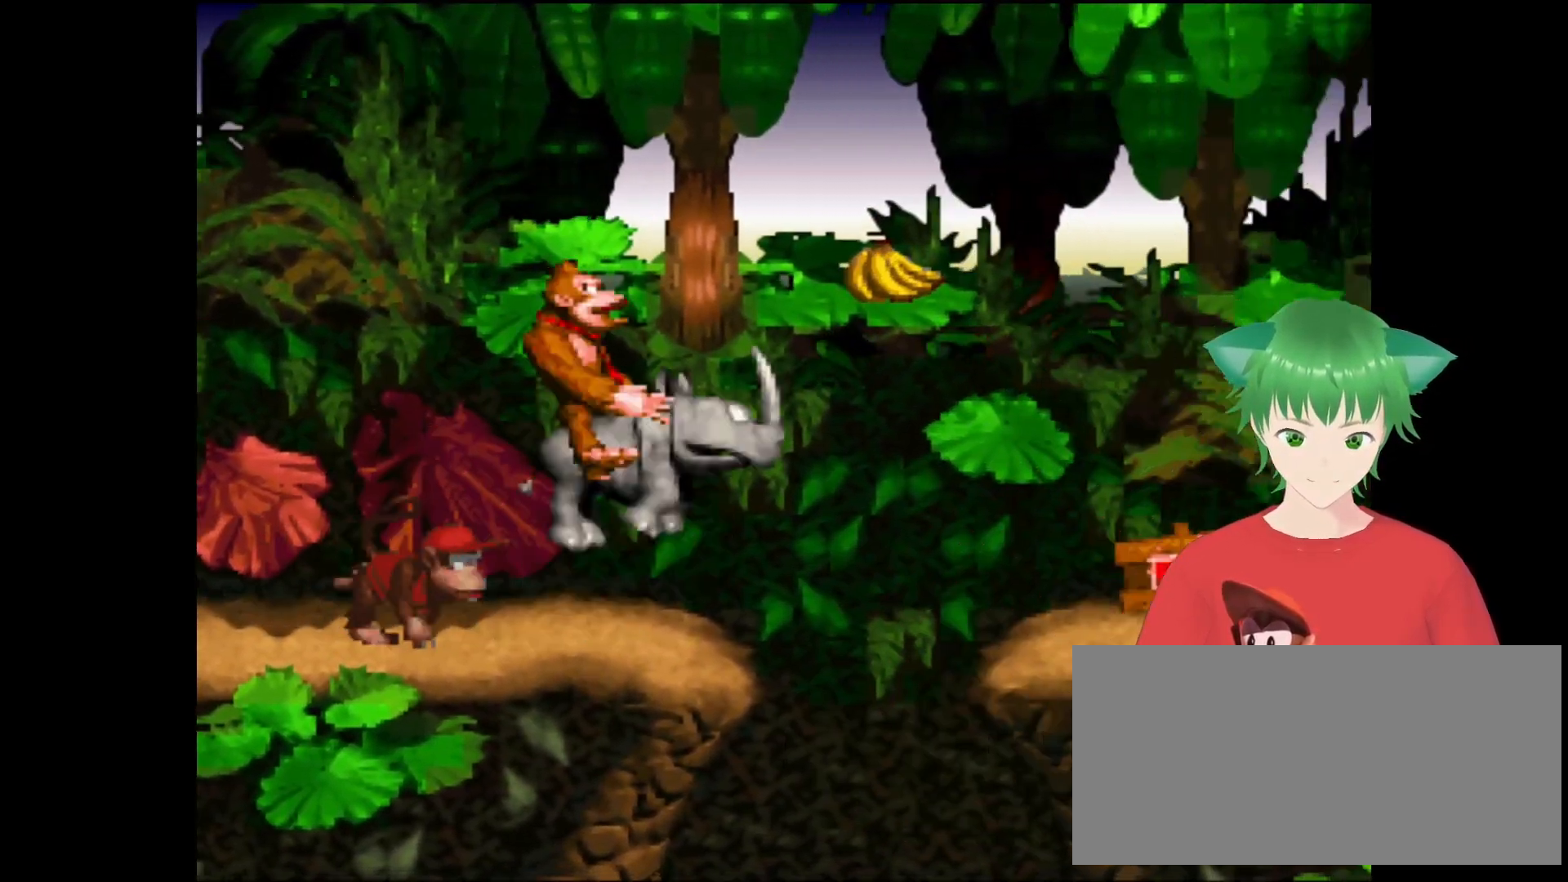
{"buttons": ["Y", "DPAD_UP", "DPAD_RIGHT"], "events": [[367, "B", "up"]]}
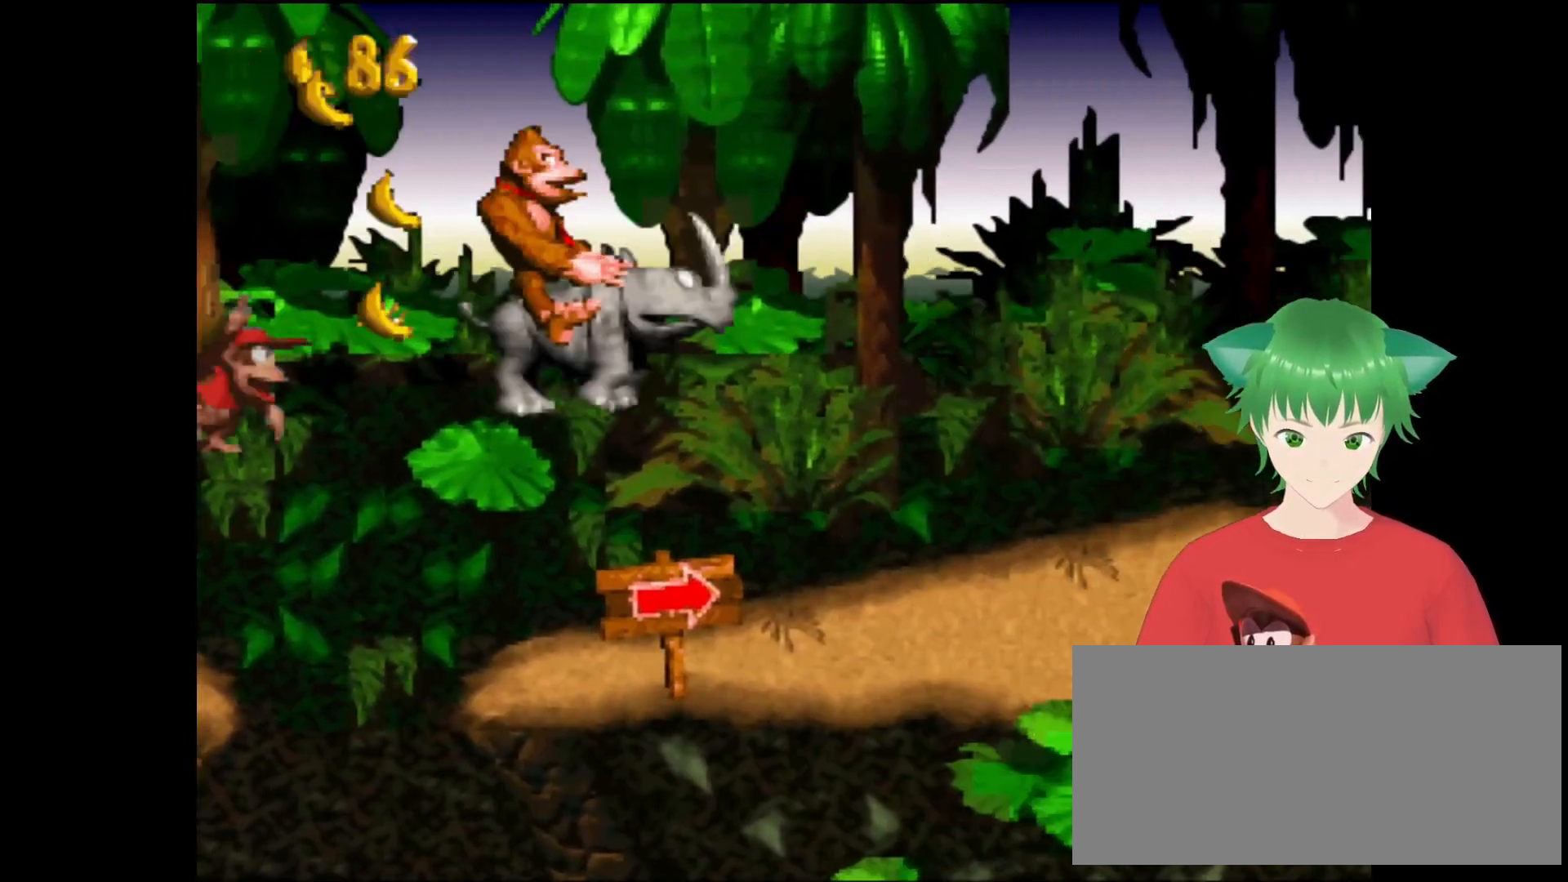
{"buttons": ["Y", "DPAD_UP", "DPAD_RIGHT"], "events": []}
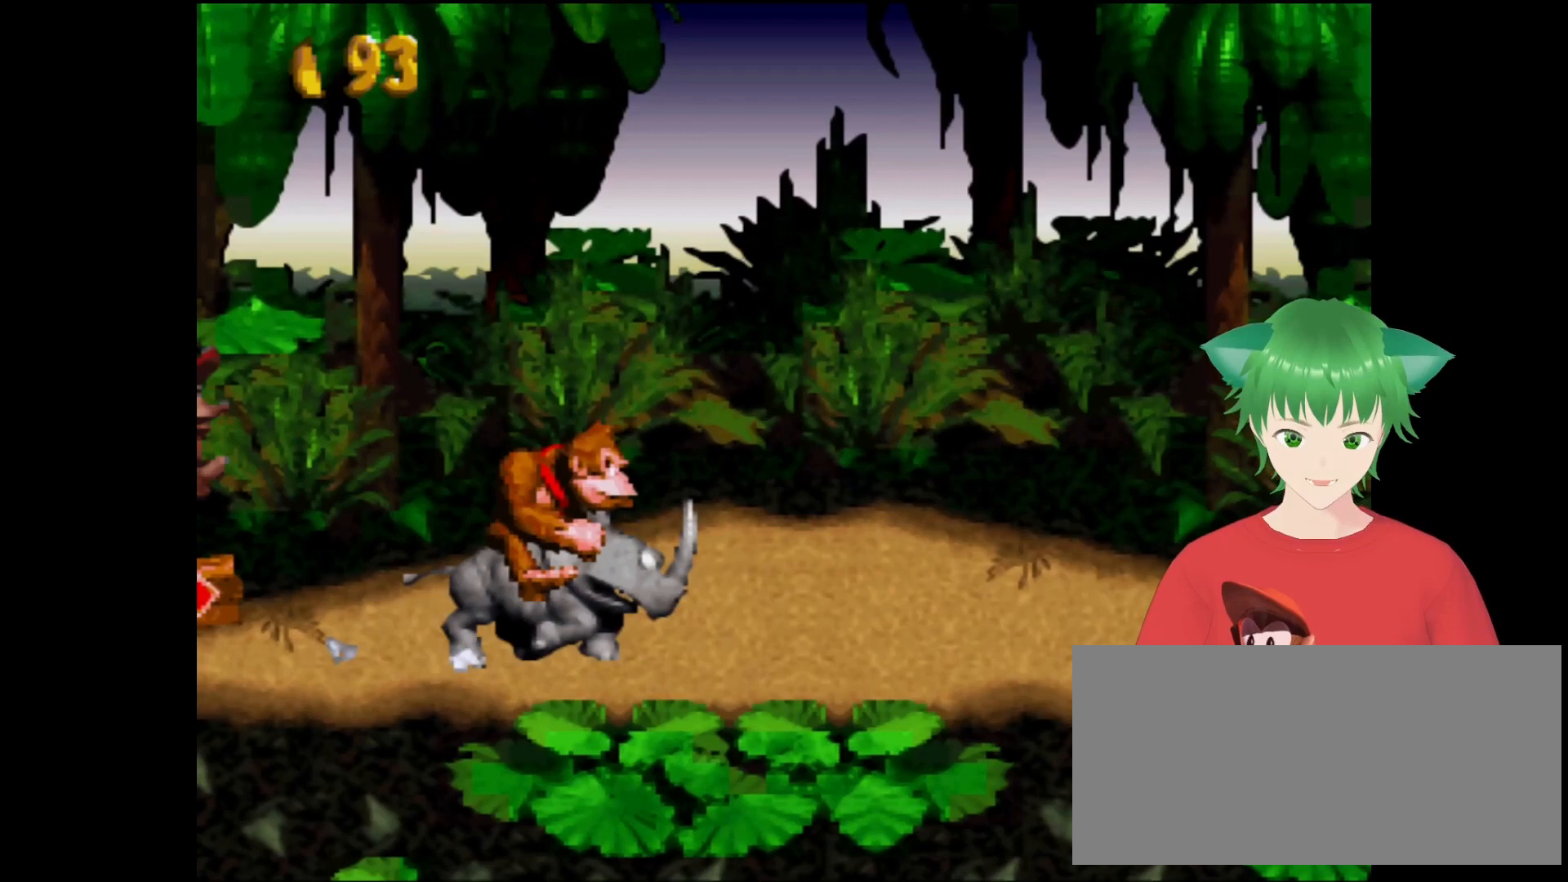
{"buttons": ["Y", "DPAD_UP", "DPAD_RIGHT"], "events": []}
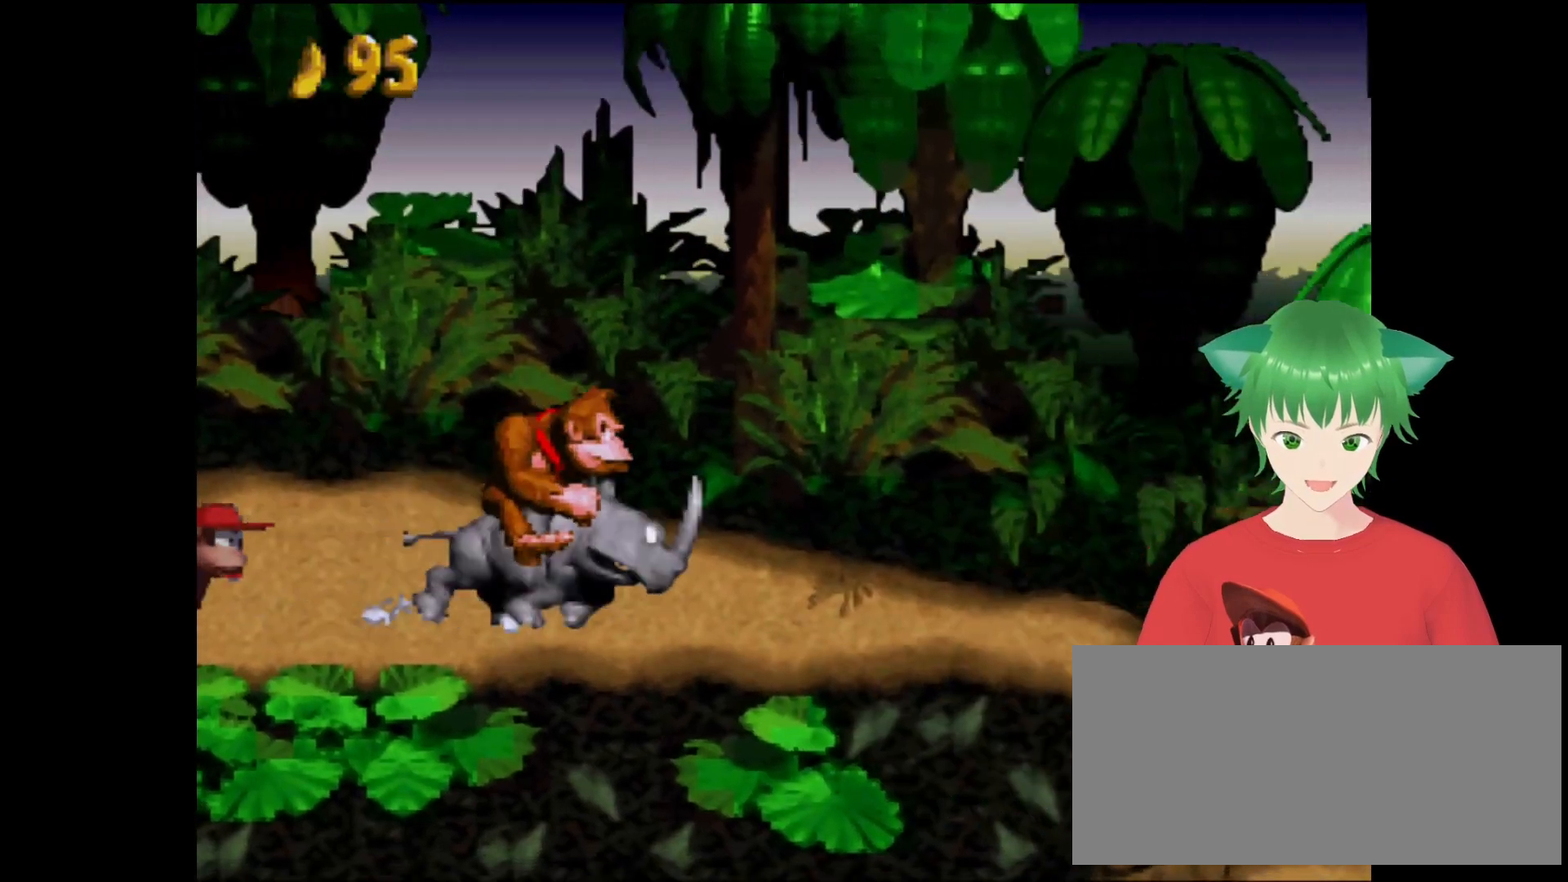
{"buttons": ["B", "Y", "DPAD_UP", "DPAD_RIGHT"], "events": [[500, "B", "down"]]}
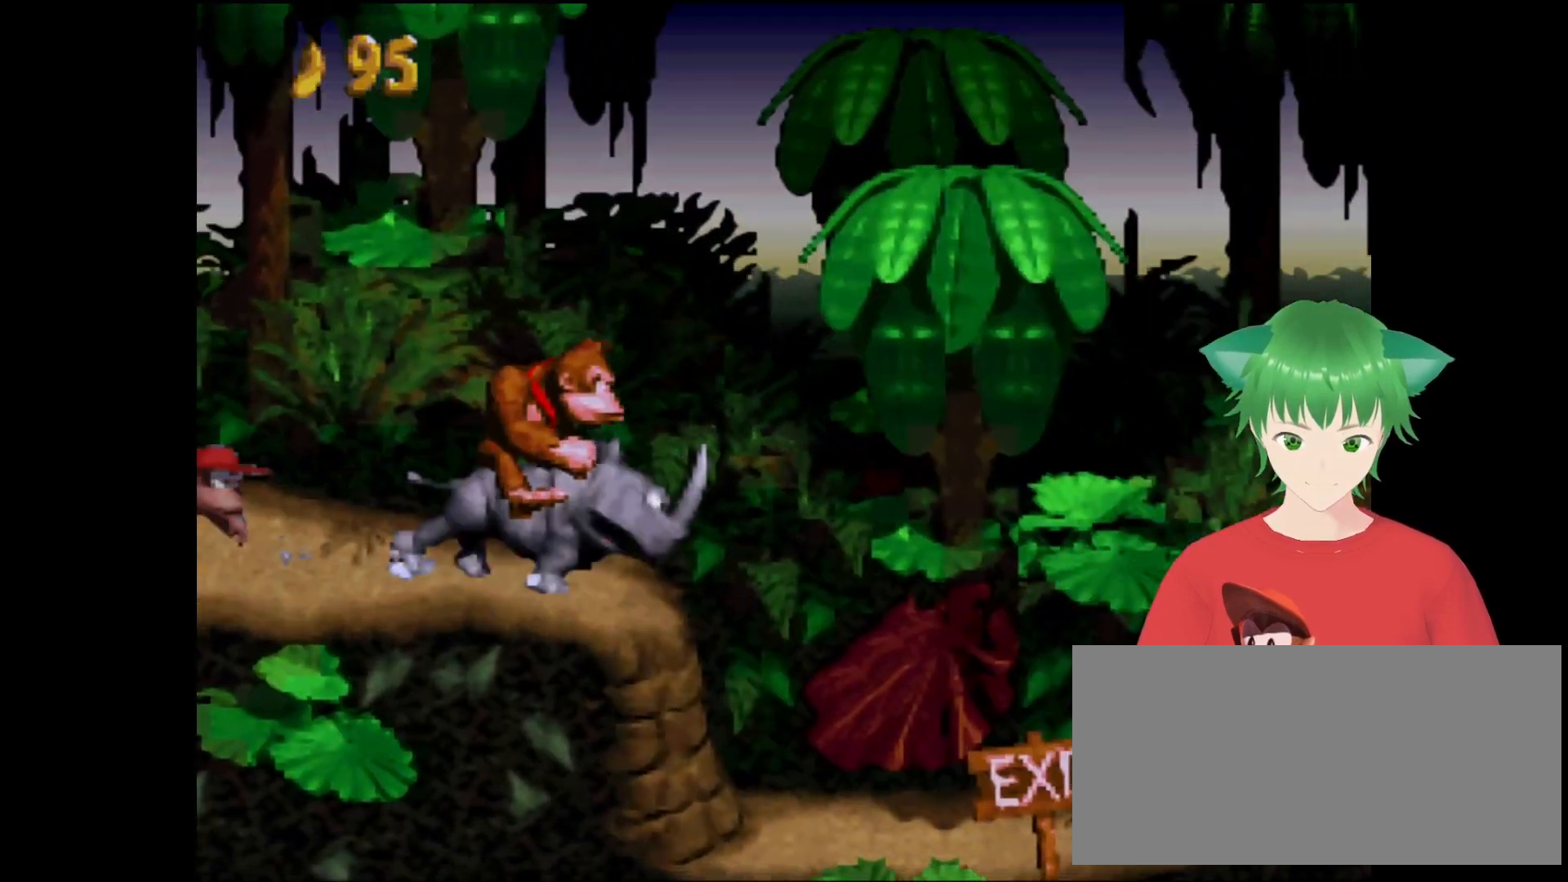
{"buttons": ["B", "Y", "DPAD_UP", "DPAD_RIGHT"], "events": []}
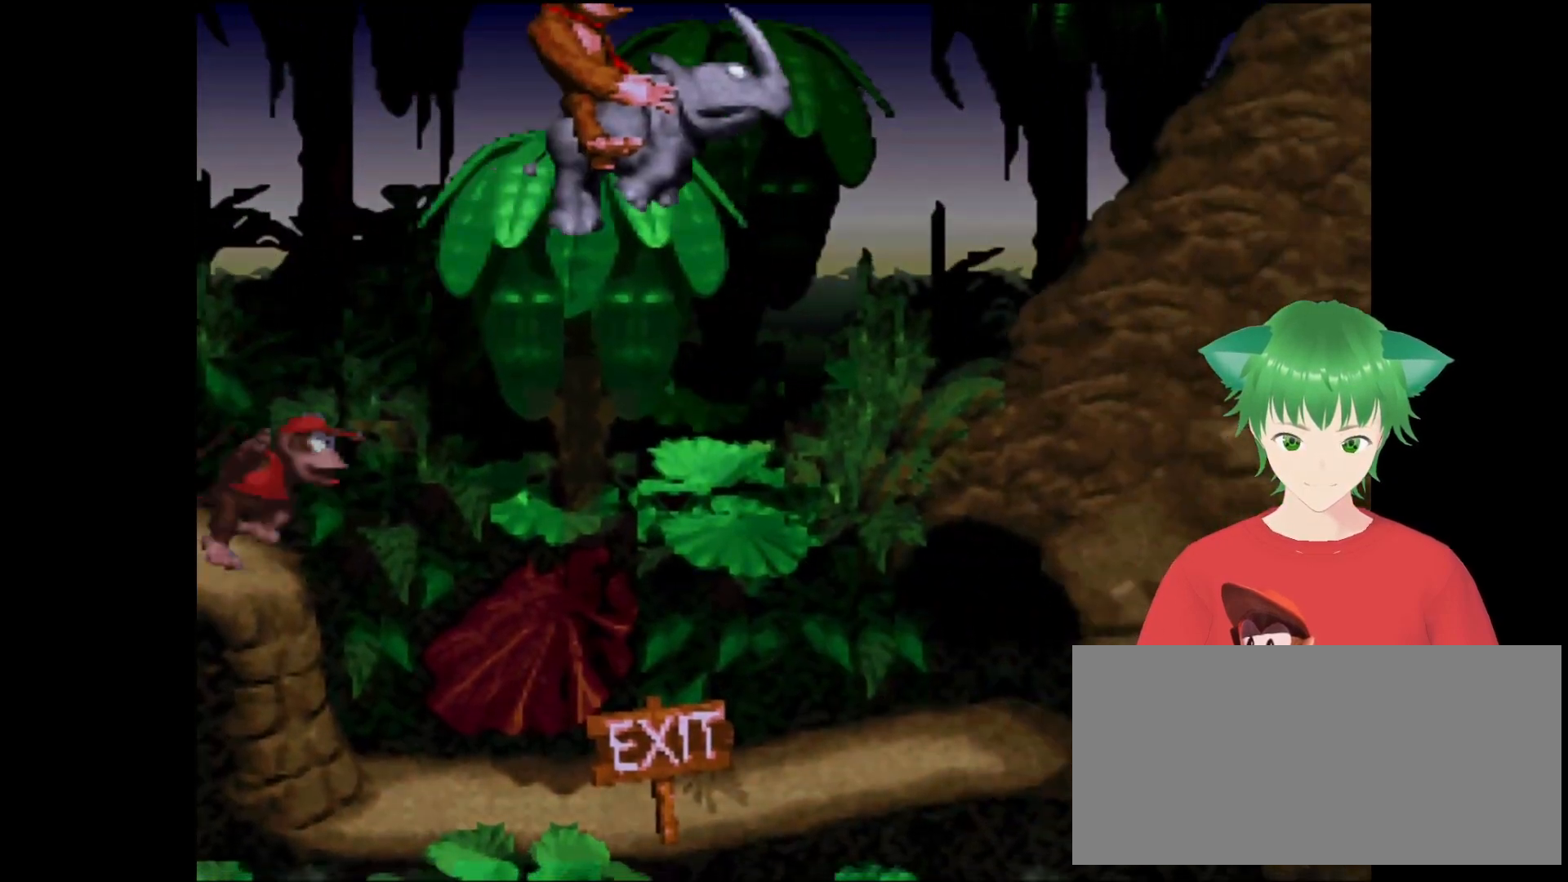
{"buttons": ["Y", "DPAD_UP", "DPAD_RIGHT"], "events": [[367, "B", "up"]]}
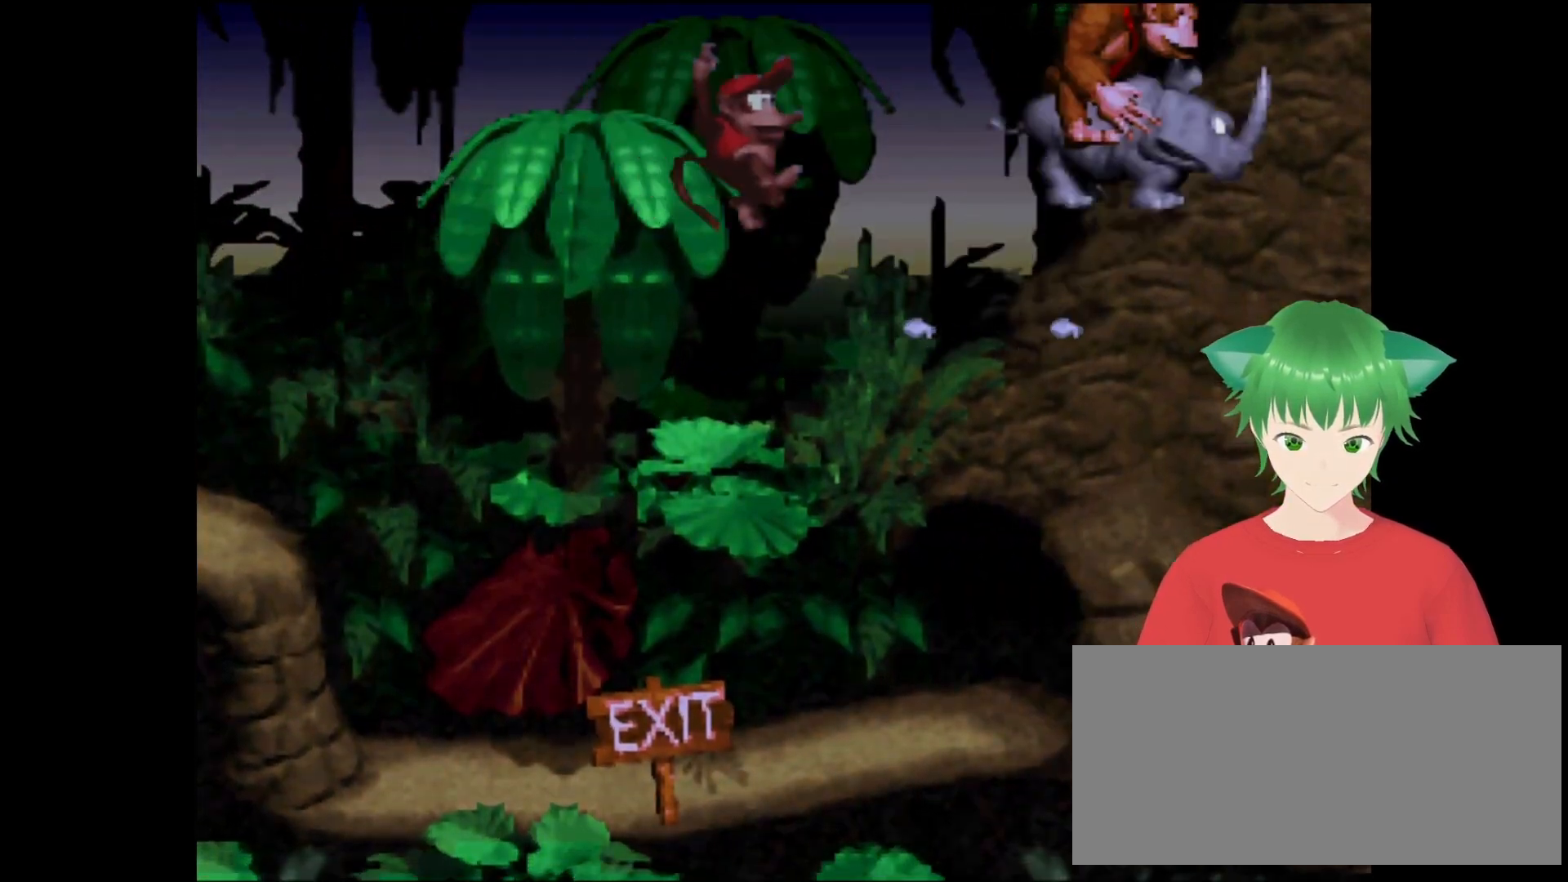
{"buttons": ["Y"], "events": [[67, "B", "down"], [233, "DPAD_RIGHT", "up"], [233, "DPAD_UP", "up"], [400, "B", "up"]]}
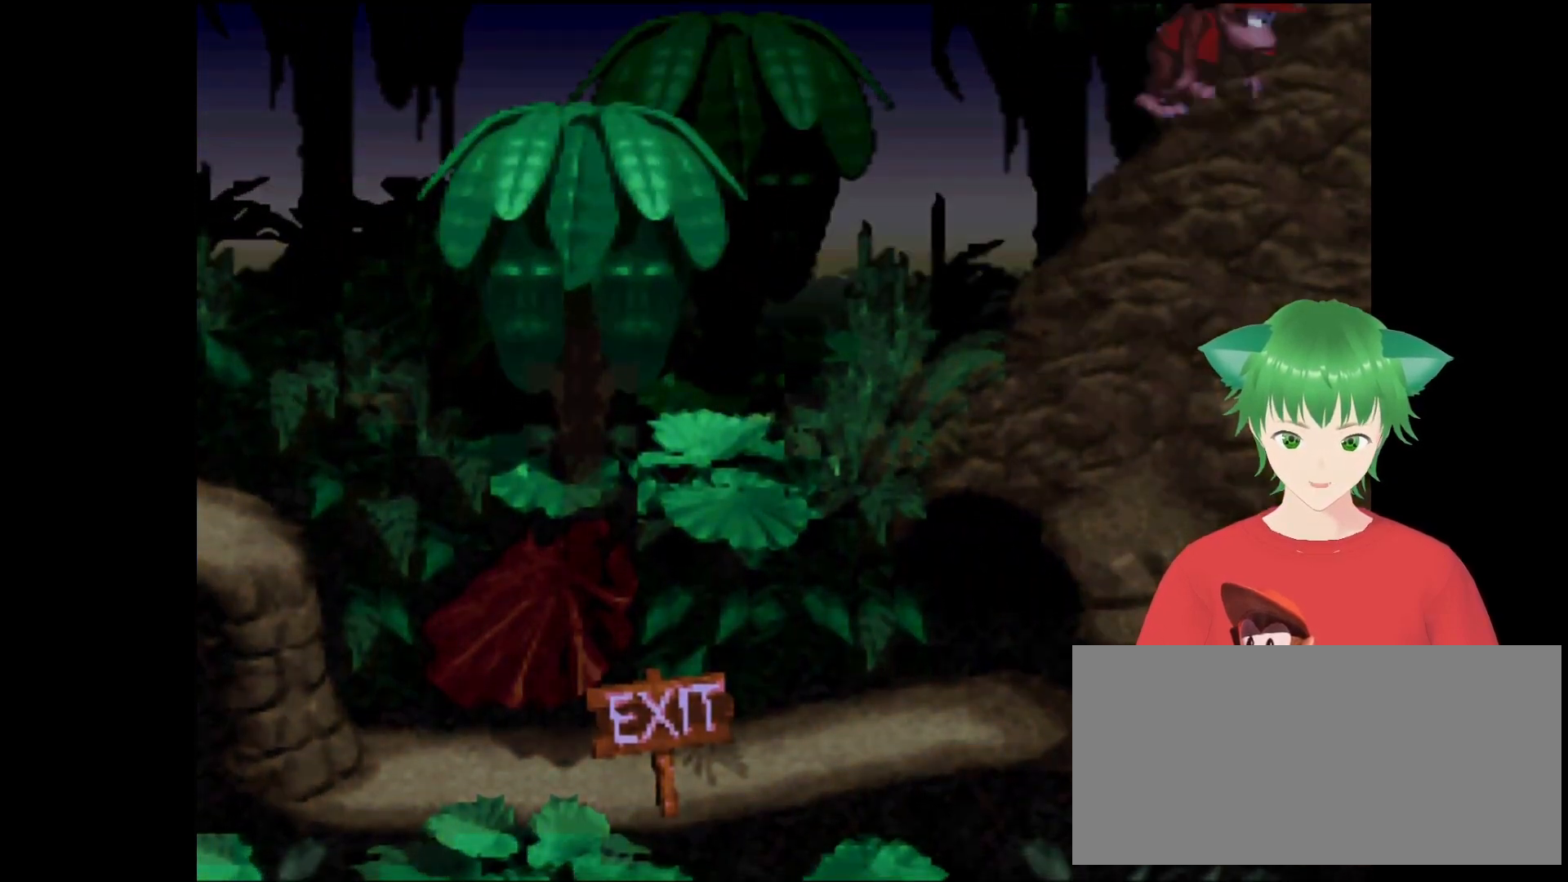
{"buttons": ["Y", "DPAD_LEFT"], "events": [[267, "DPAD_LEFT", "down"]]}
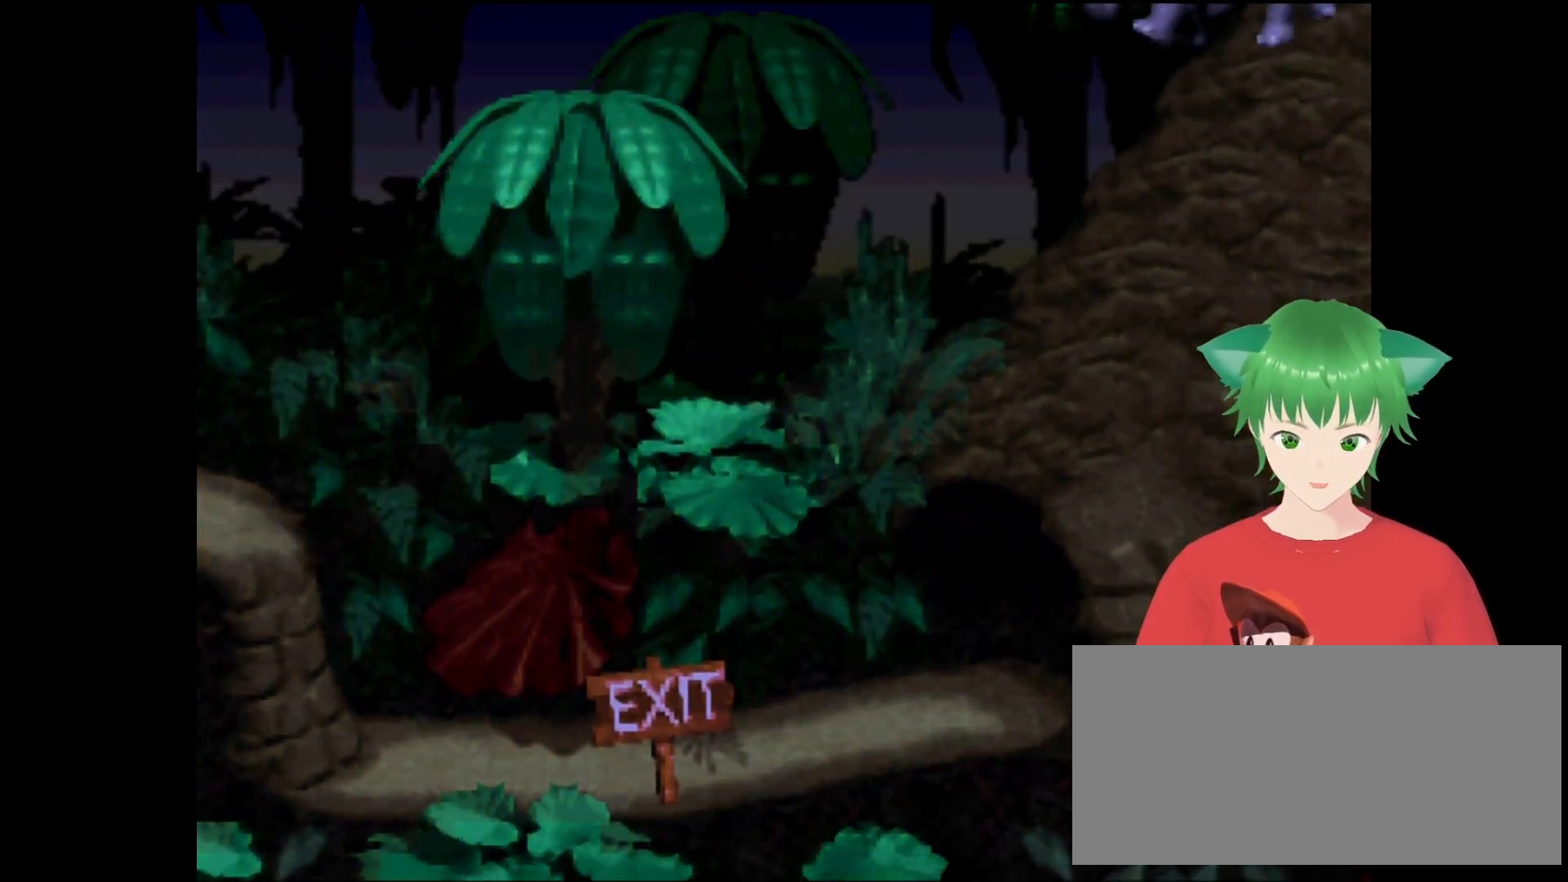
{"buttons": ["B", "Y", "DPAD_LEFT"], "events": [[100, "B", "down"]]}
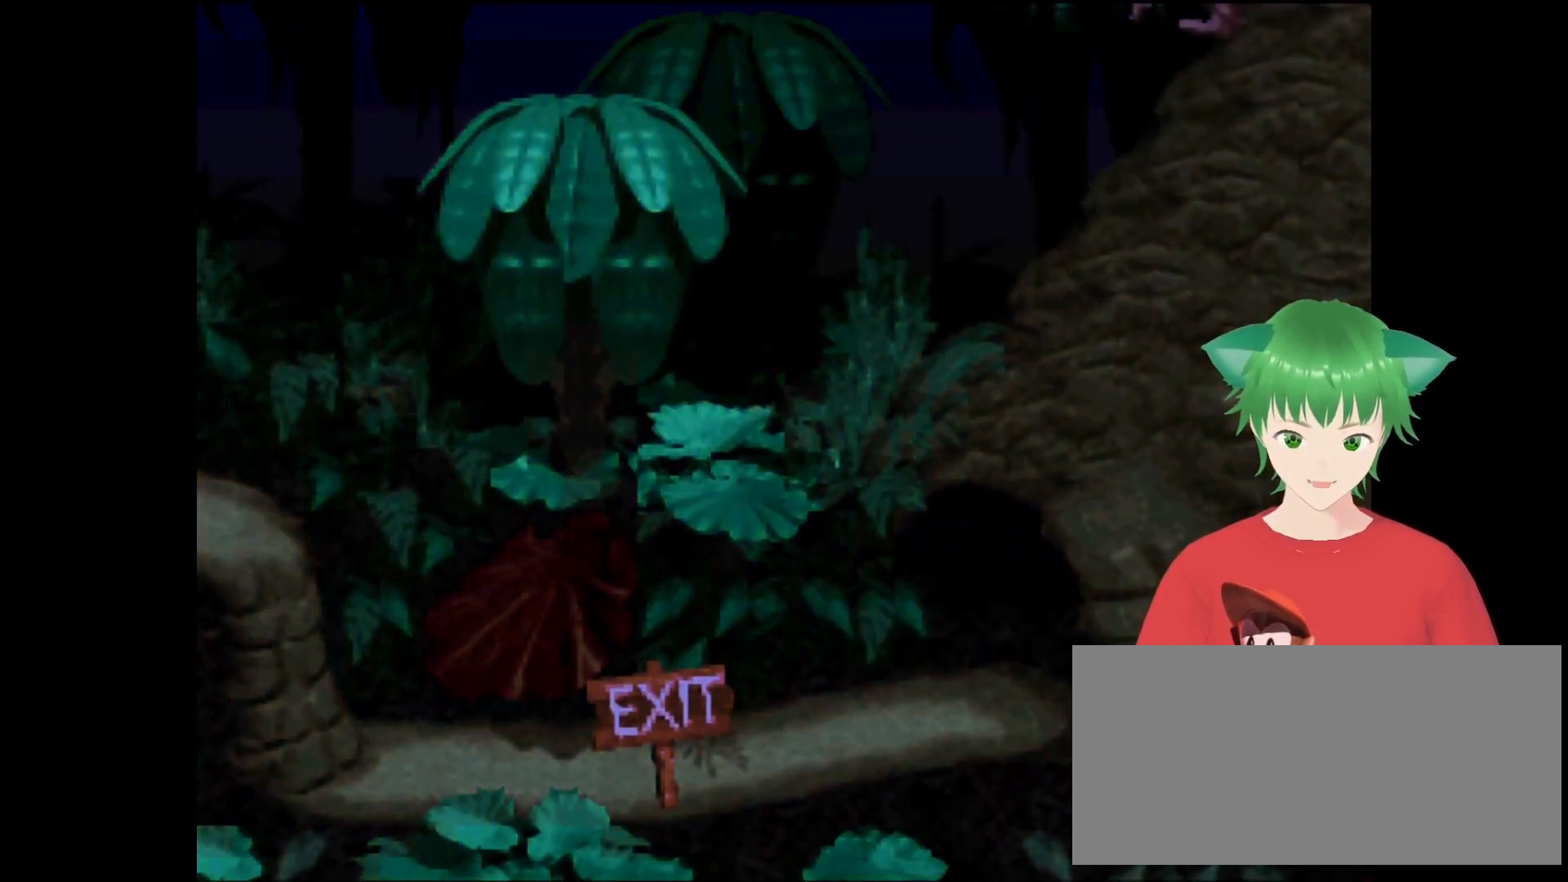
{"buttons": ["B", "Y", "DPAD_LEFT"], "events": [[33, "B", "up"], [467, "B", "down"]]}
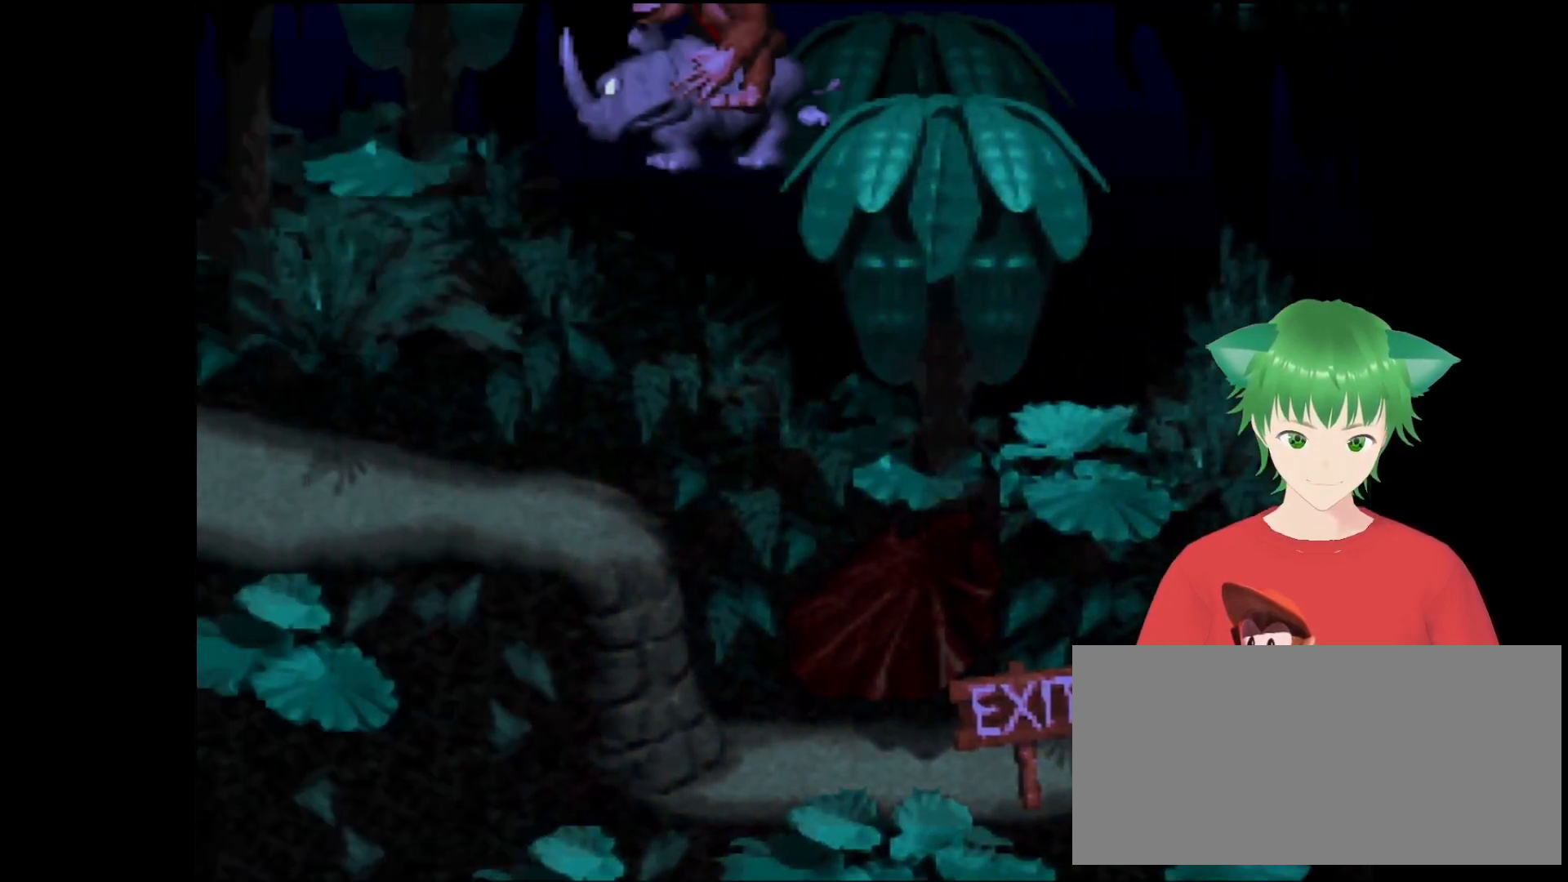
{"buttons": ["Y", "DPAD_UP", "DPAD_RIGHT"], "events": [[300, "DPAD_LEFT", "up"], [333, "B", "up"], [367, "DPAD_RIGHT", "down"], [367, "DPAD_UP", "down"], [433, "DPAD_UP", "up"], [467, "DPAD_UP", "down"]]}
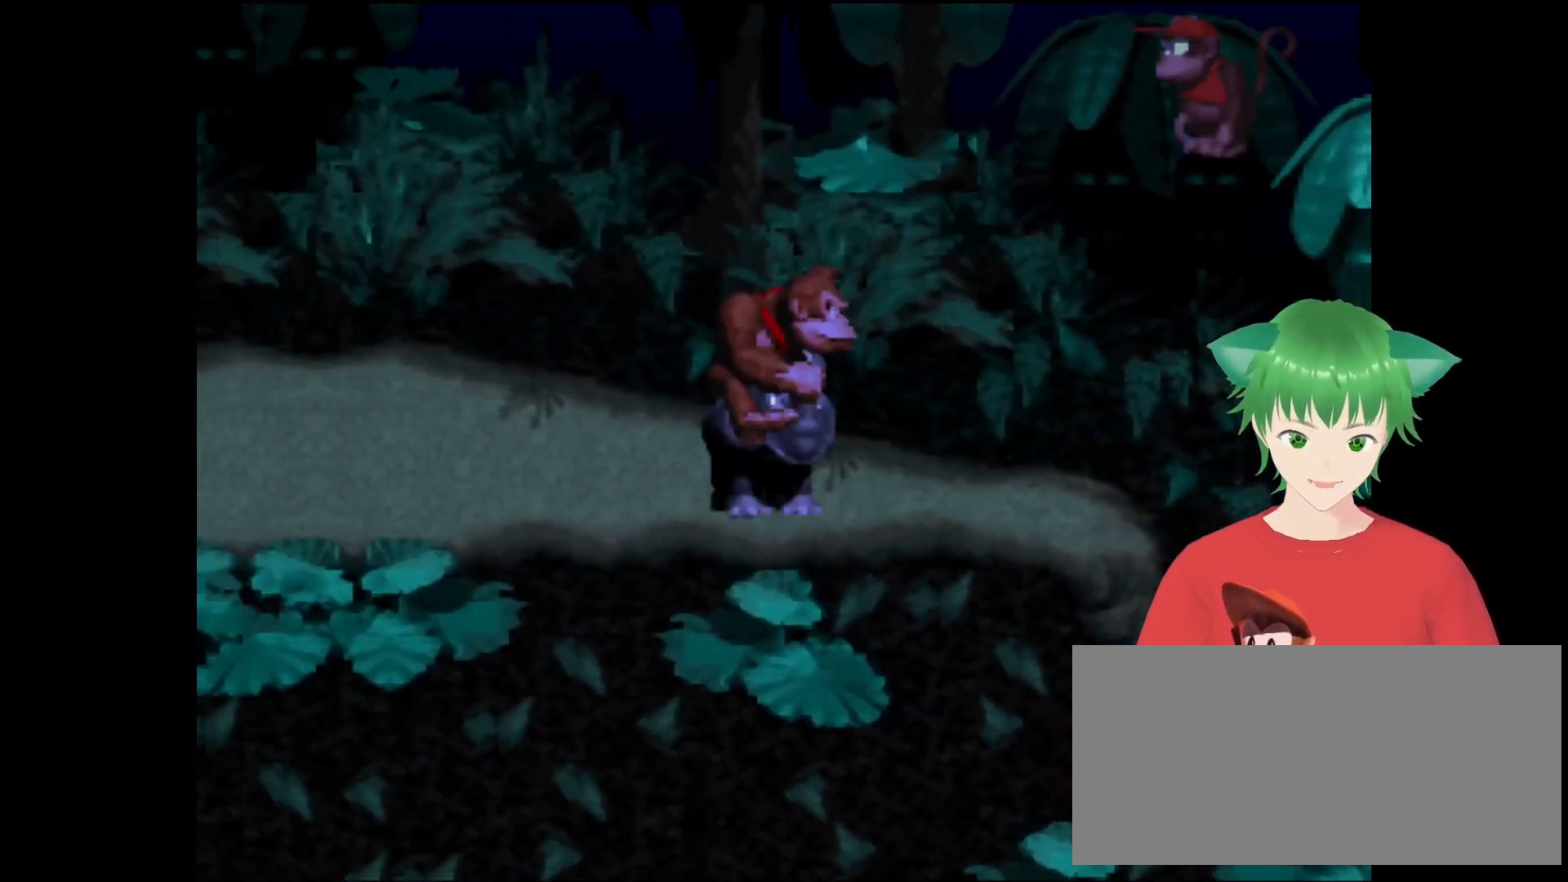
{"buttons": ["Y", "DPAD_UP", "DPAD_RIGHT"], "events": []}
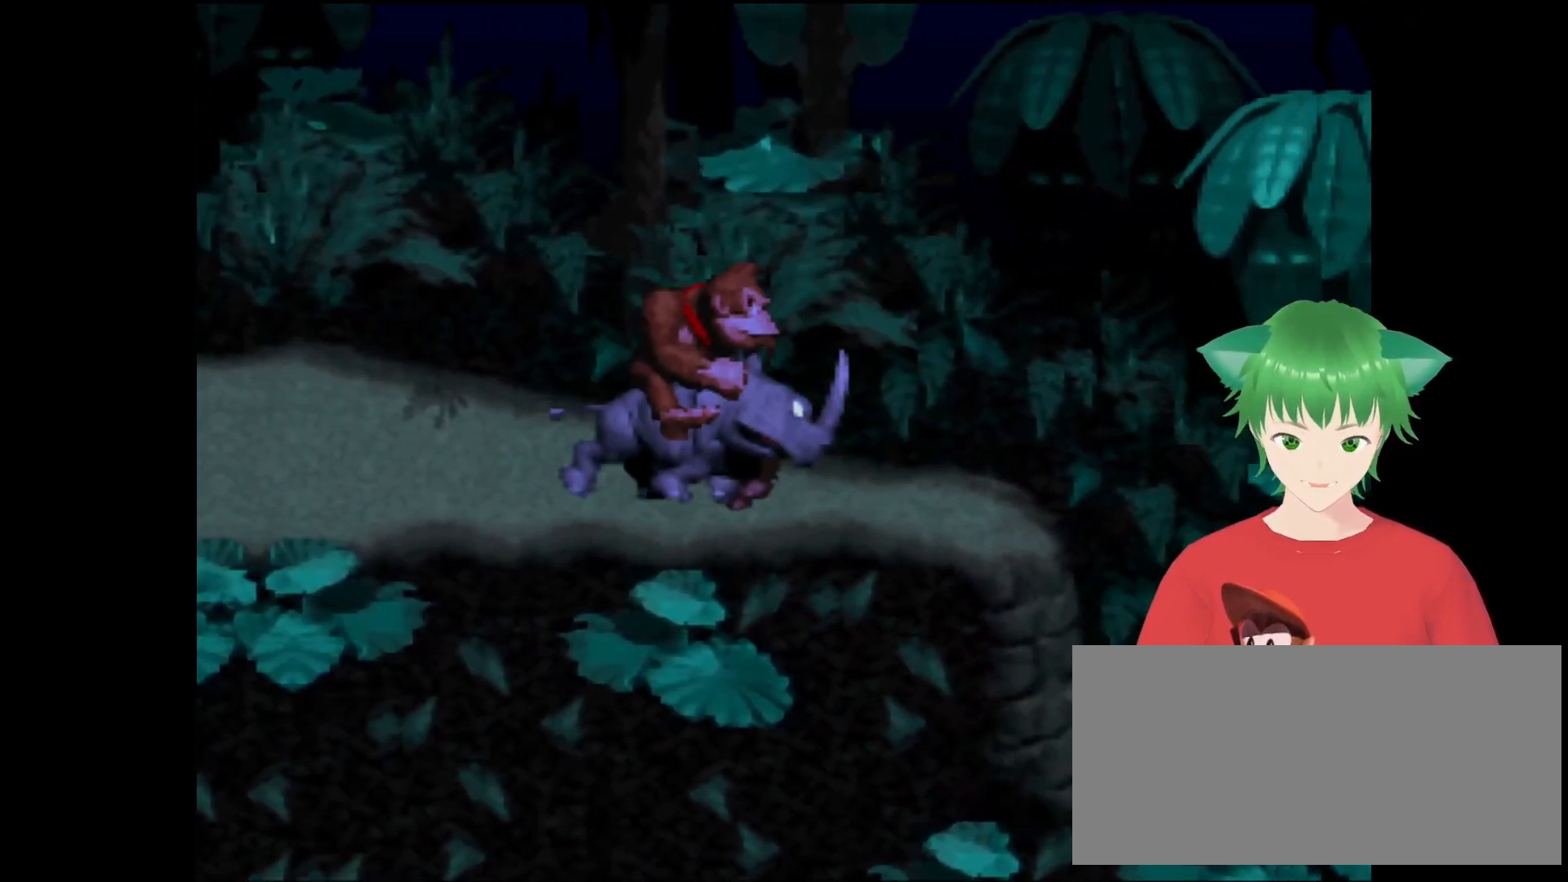
{"buttons": ["Y", "DPAD_UP", "DPAD_RIGHT"], "events": [[367, "DPAD_UP", "up"], [433, "DPAD_UP", "down"]]}
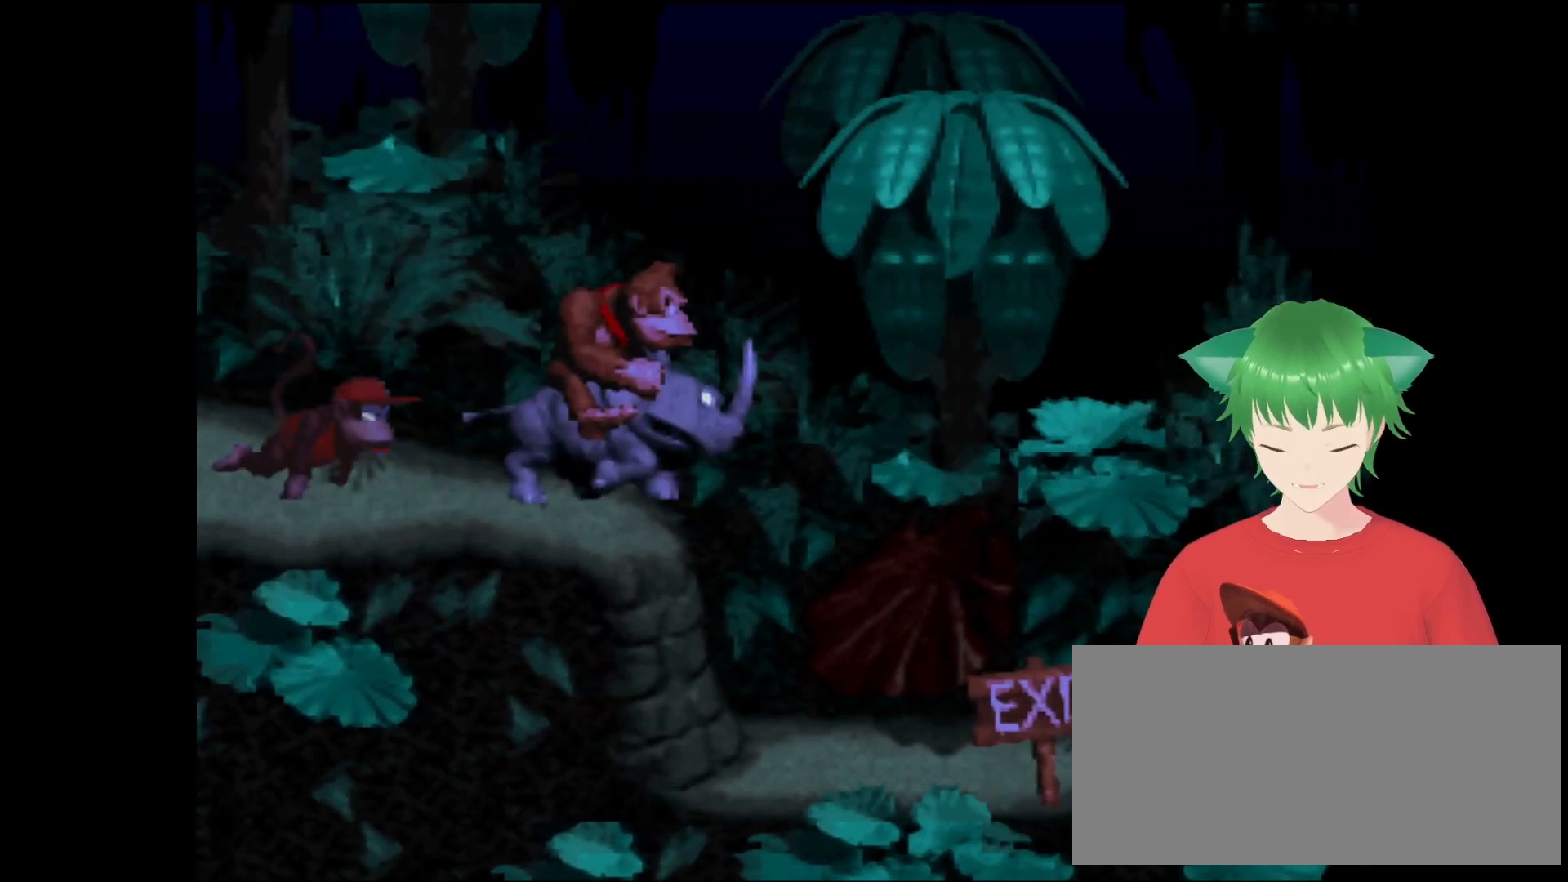
{"buttons": ["Y", "DPAD_UP", "DPAD_RIGHT"], "events": [[33, "DPAD_UP", "up"], [167, "DPAD_UP", "down"]]}
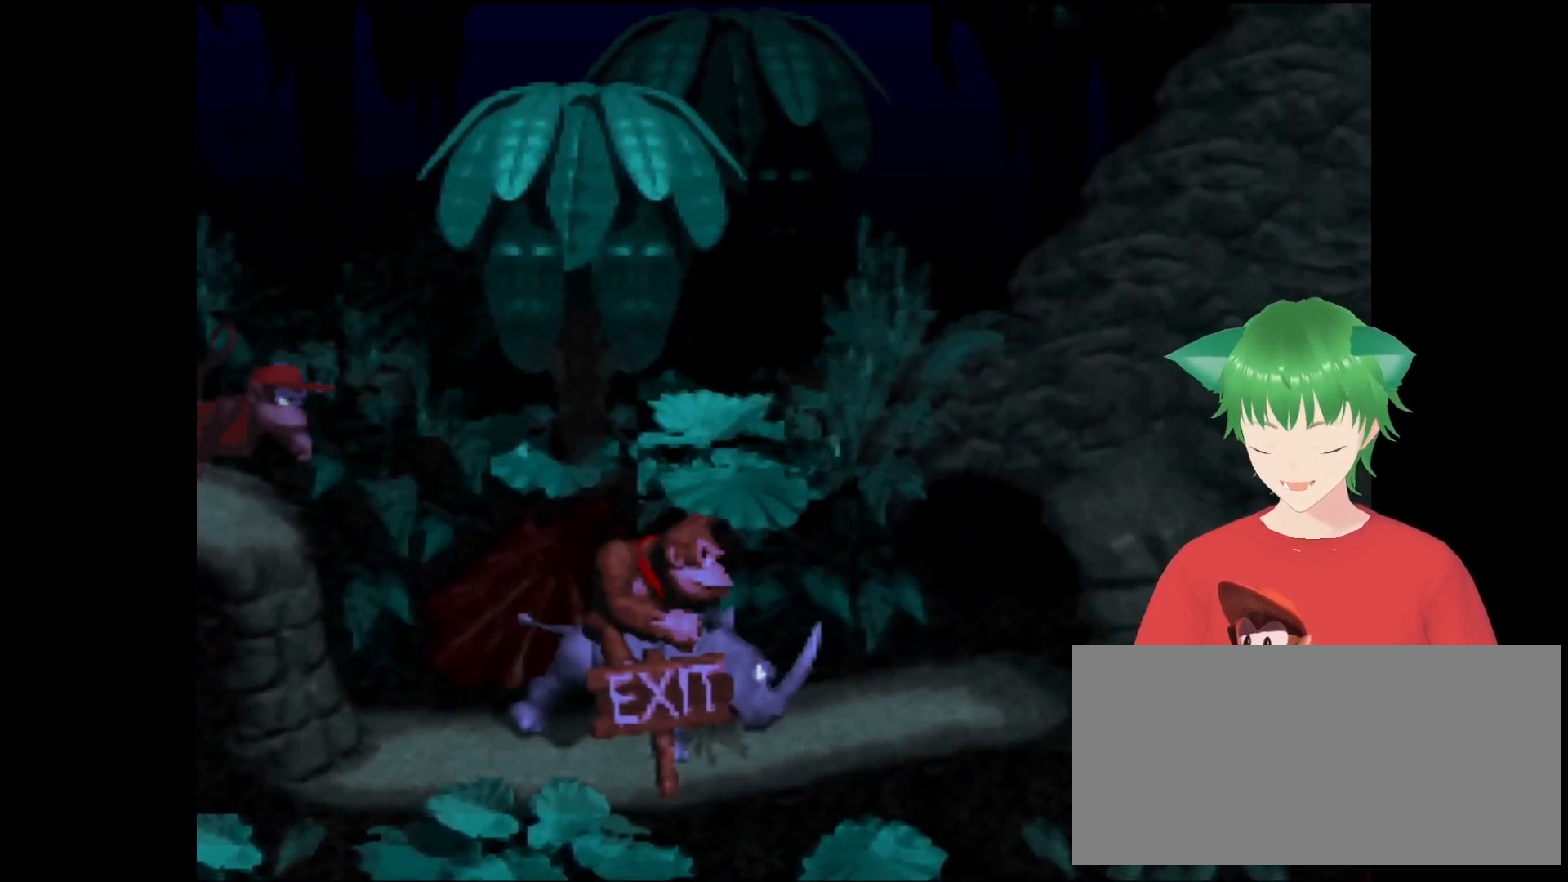
{"buttons": ["Y", "DPAD_UP", "DPAD_RIGHT"], "events": []}
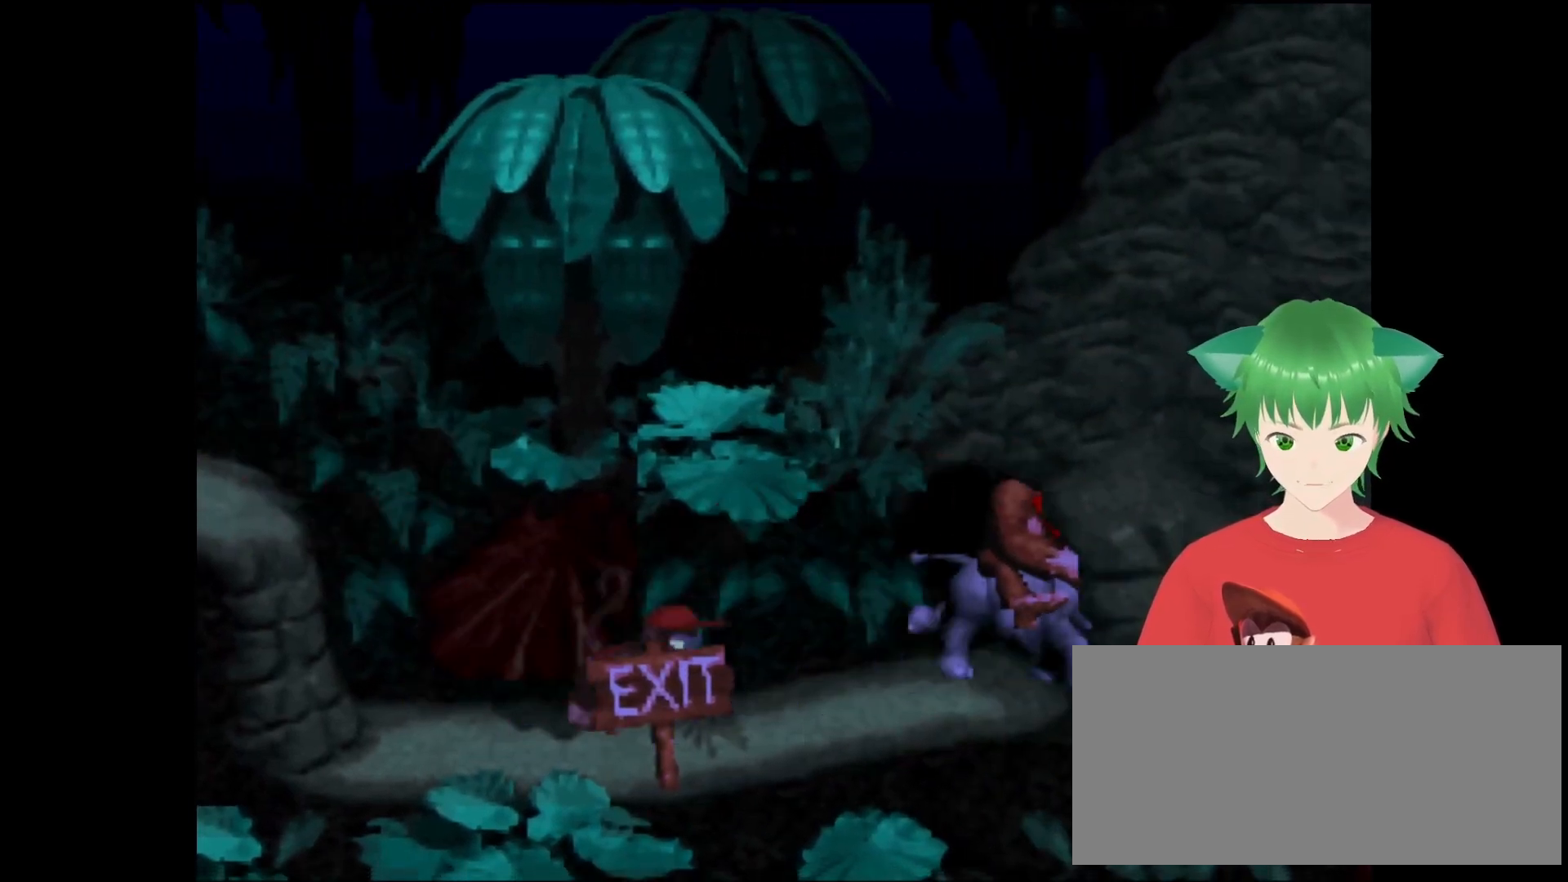
{"buttons": [], "events": [[267, "Y", "up"], [333, "DPAD_RIGHT", "up"], [400, "DPAD_UP", "up"]]}